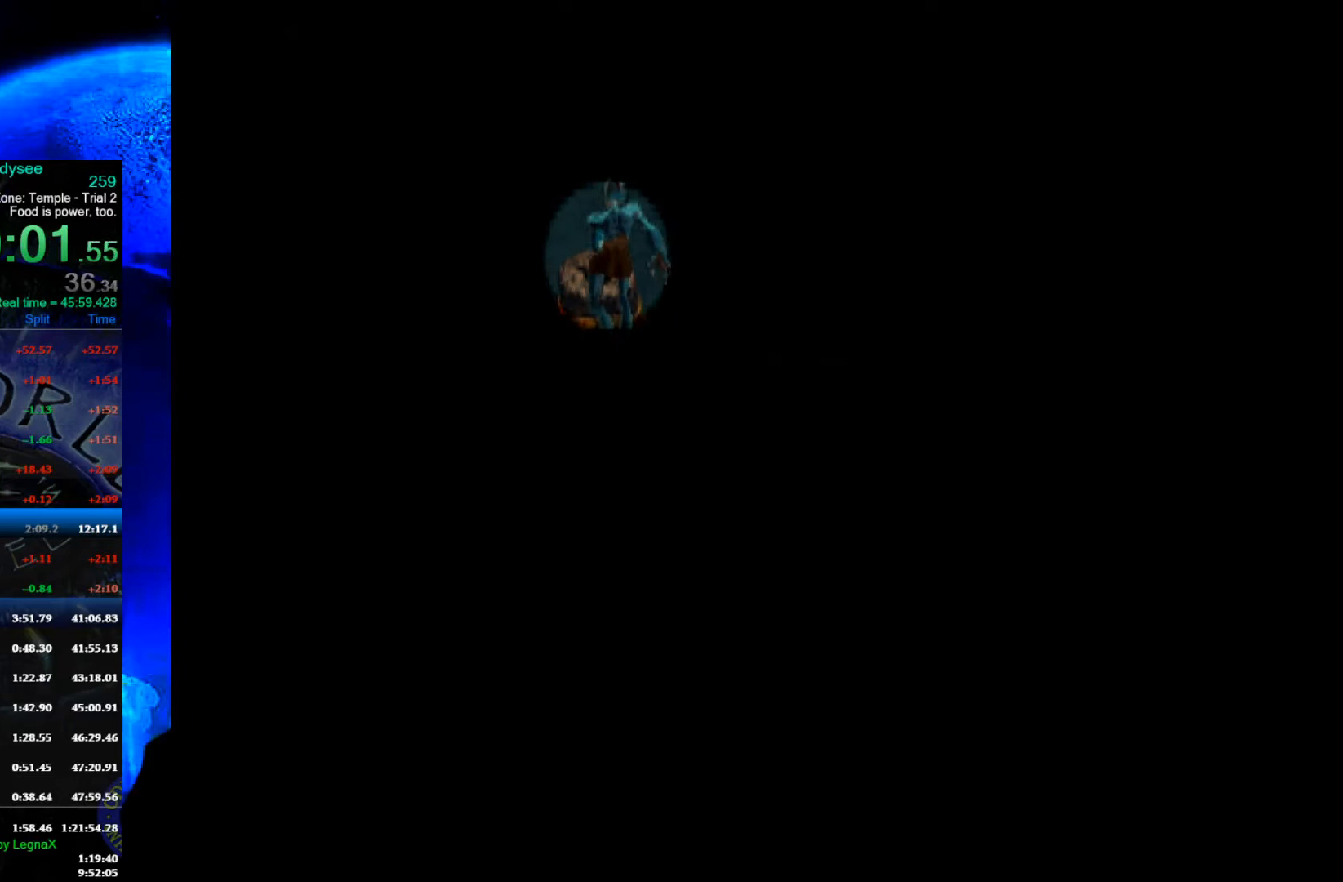
Gameplay with a controller (Xbox layout); each line is a JSON object with the inputs held at the frame after it. "events" lists button and stick changes between this image and that frame as [ms after this image, input, new state], when the widget could be followed in between. Not read: right_stick.
{"buttons": ["A"], "left_stick": "center", "events": []}
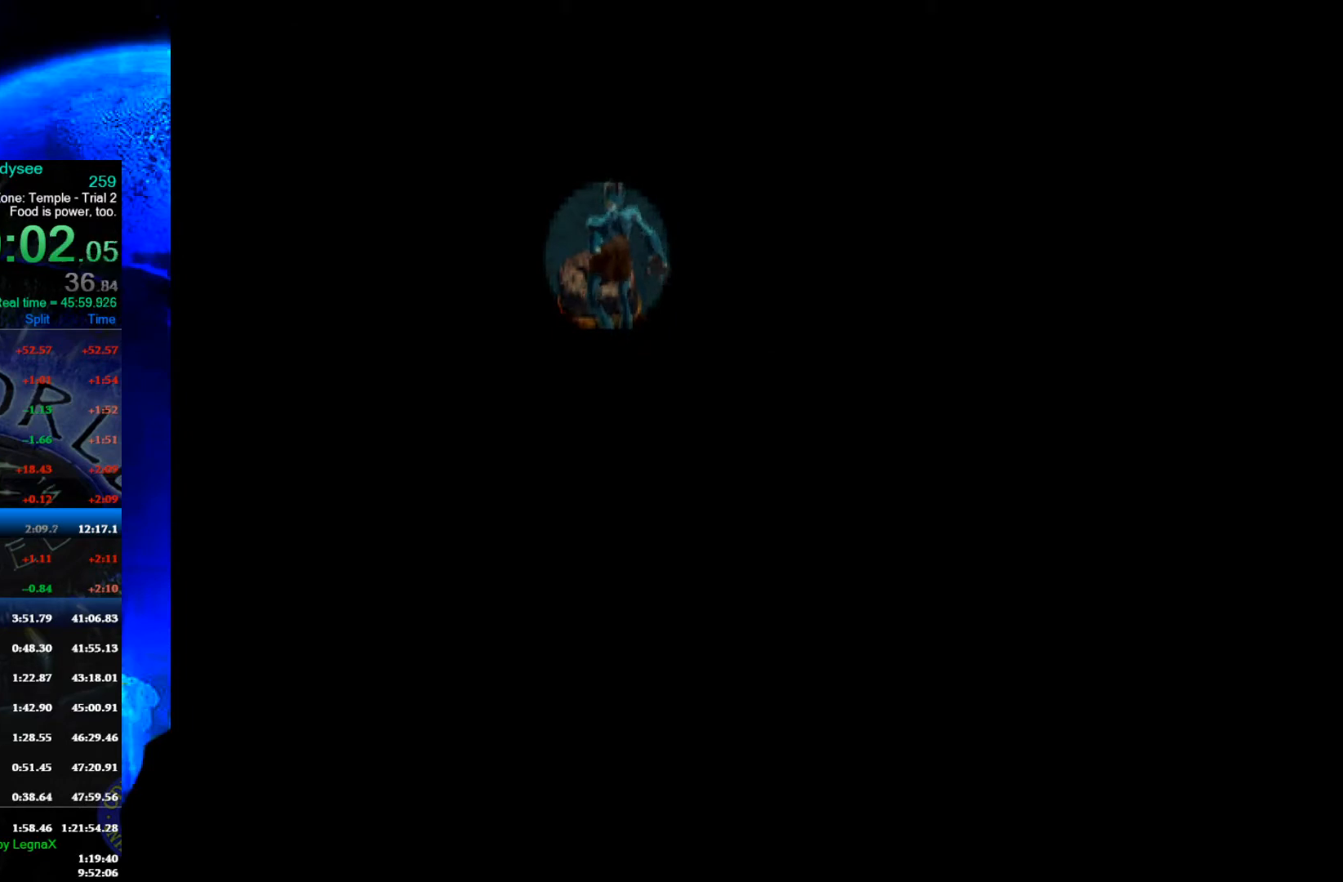
{"buttons": ["A"], "left_stick": "center", "events": []}
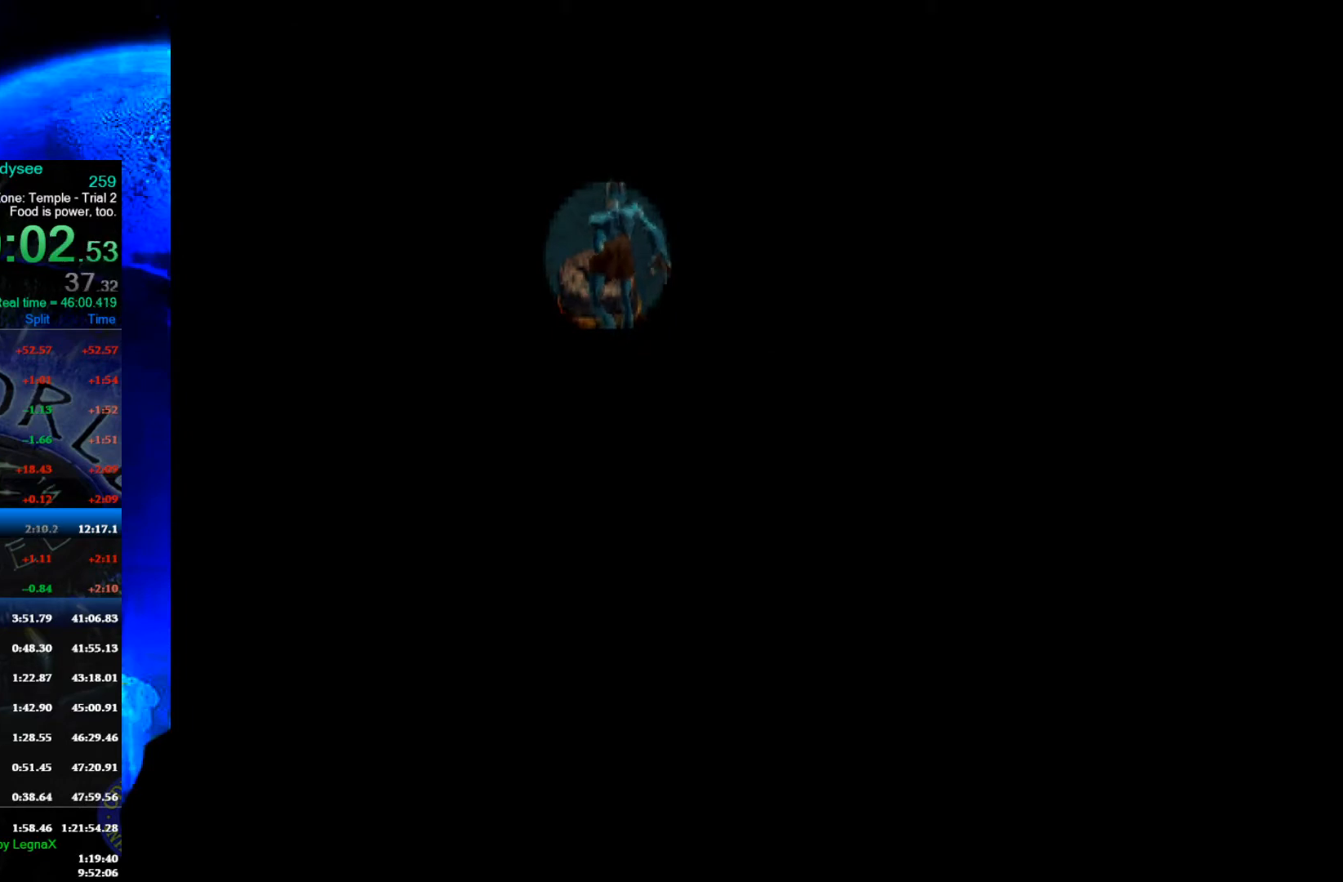
{"buttons": ["A"], "left_stick": "center", "events": []}
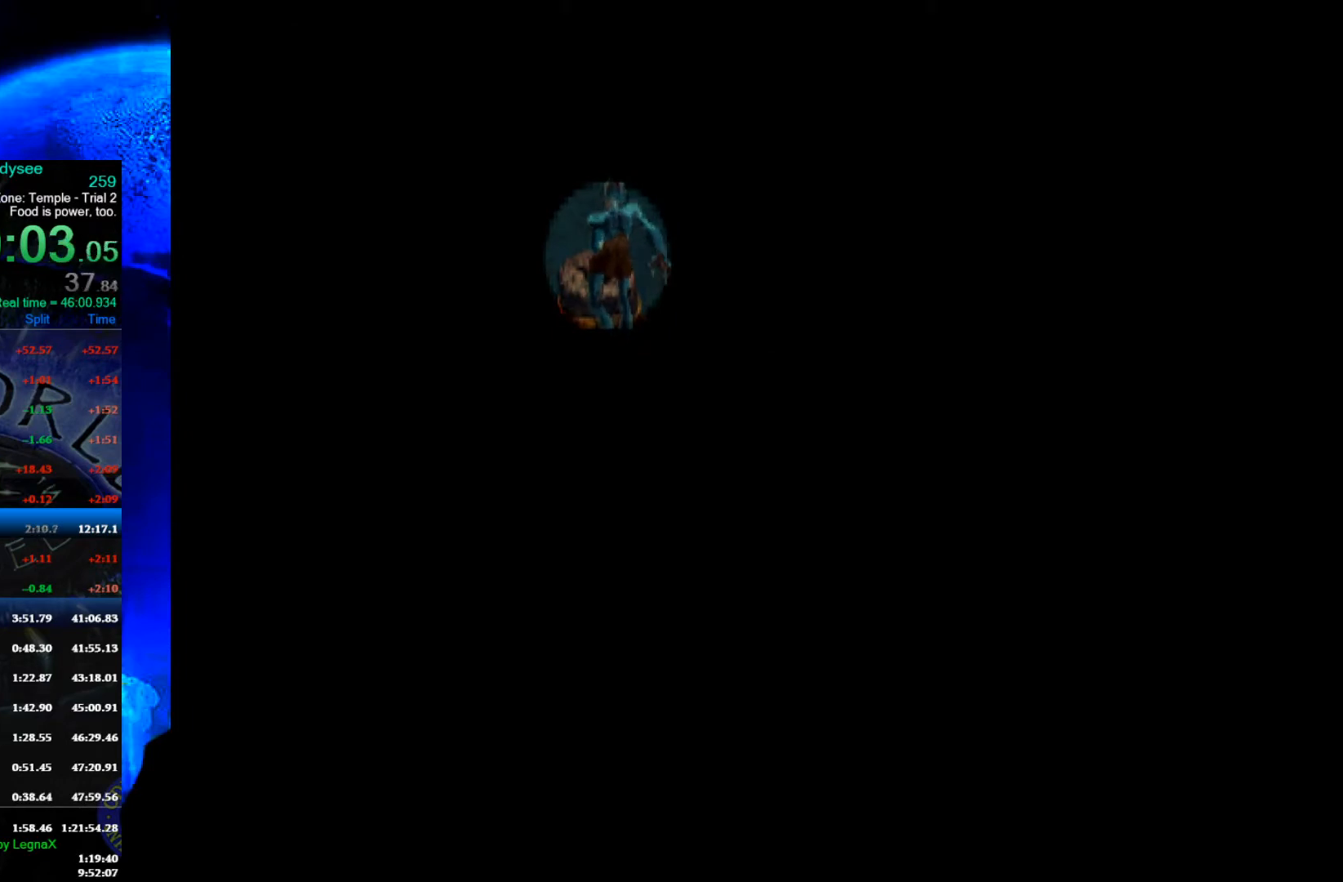
{"buttons": ["A"], "left_stick": "center", "events": []}
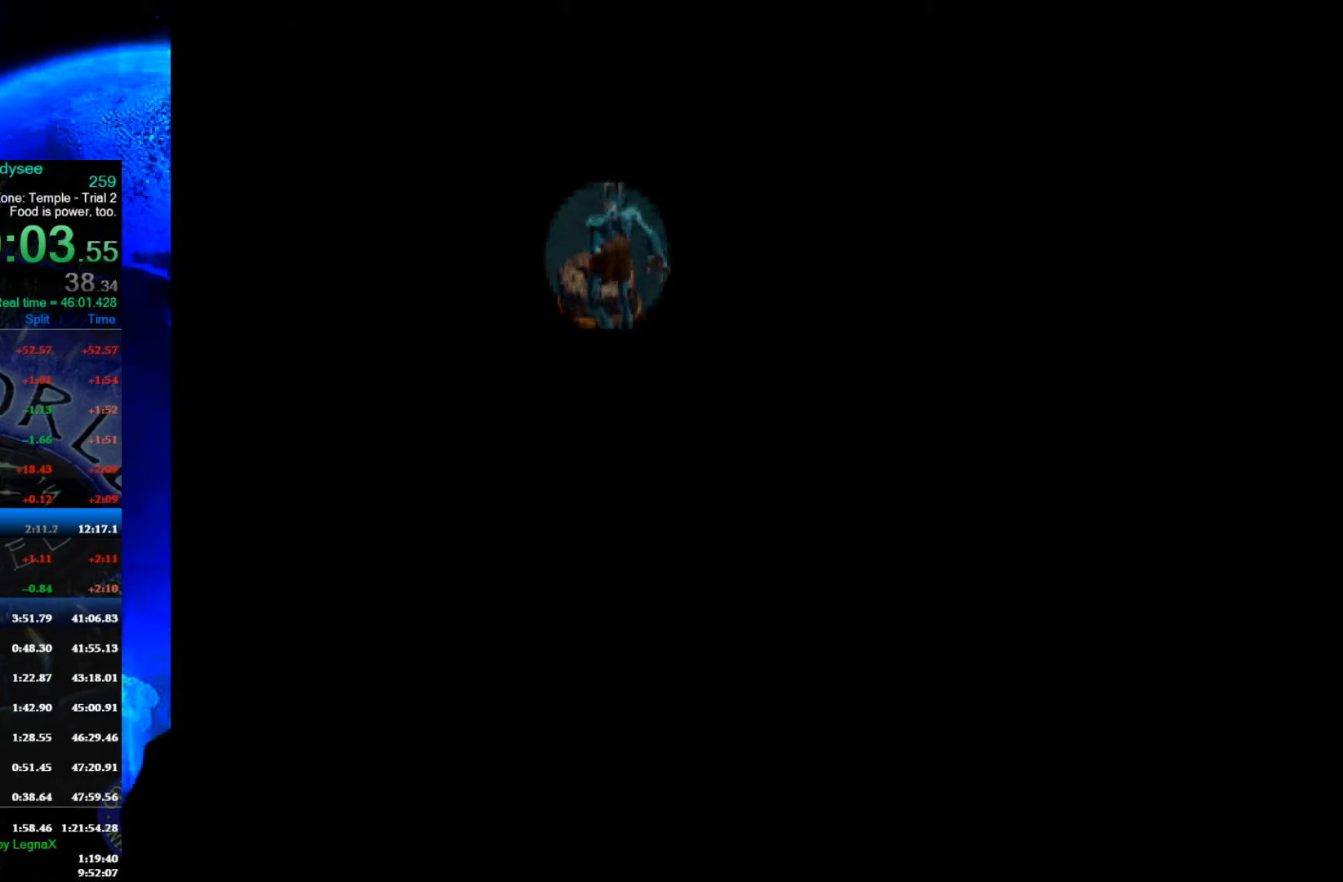
{"buttons": ["A"], "left_stick": "center", "events": []}
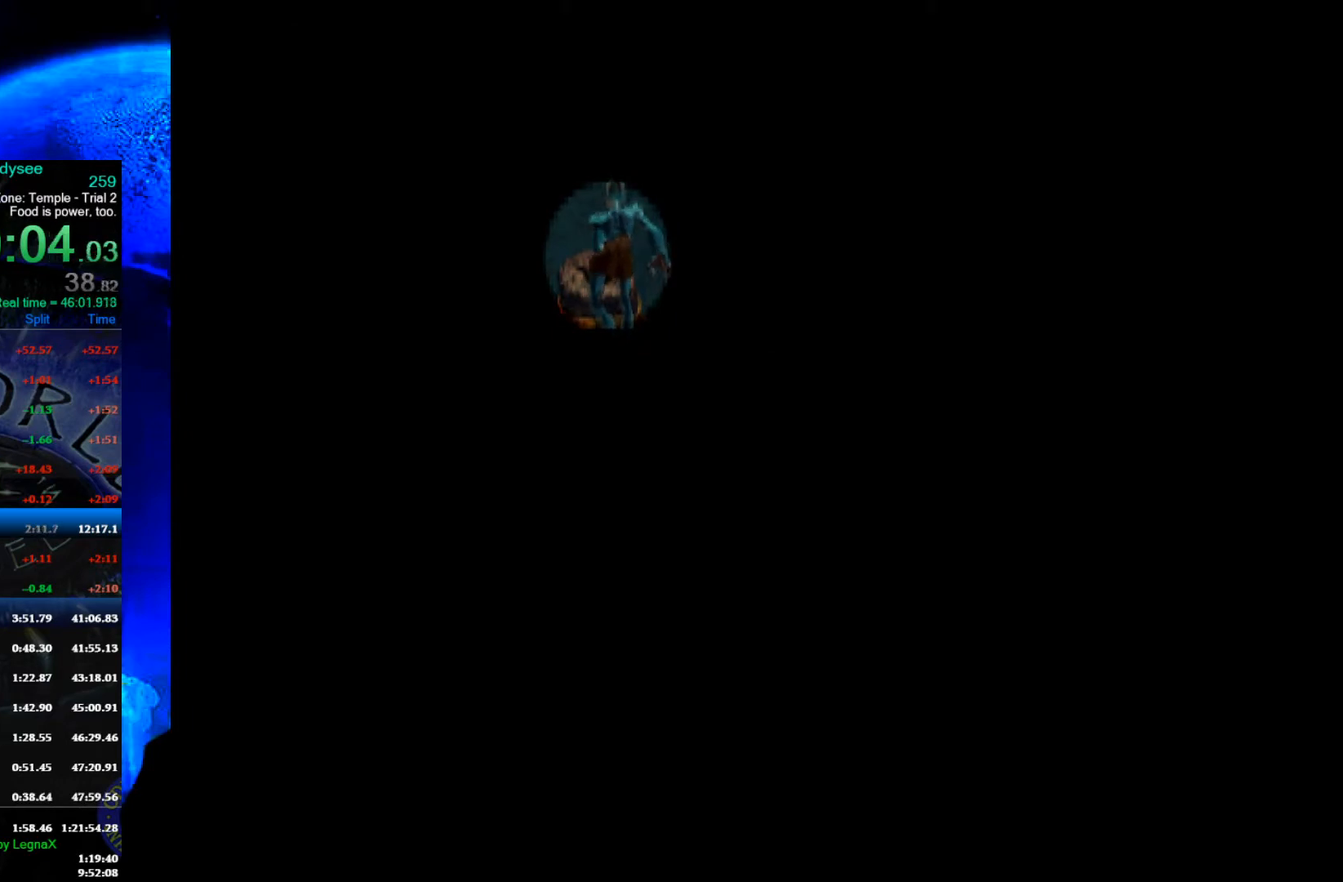
{"buttons": ["A"], "left_stick": "center", "events": []}
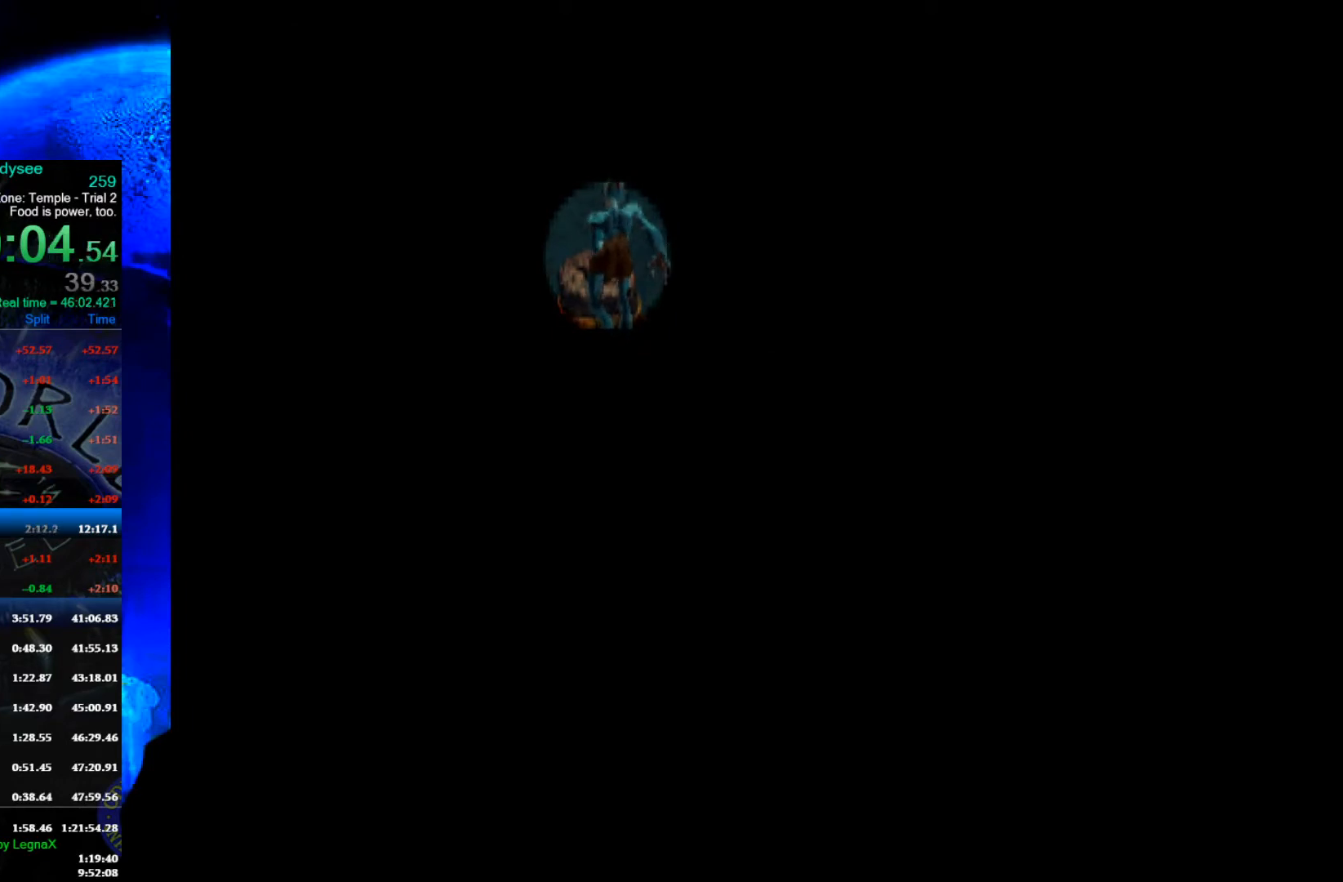
{"buttons": ["A"], "left_stick": "center", "events": []}
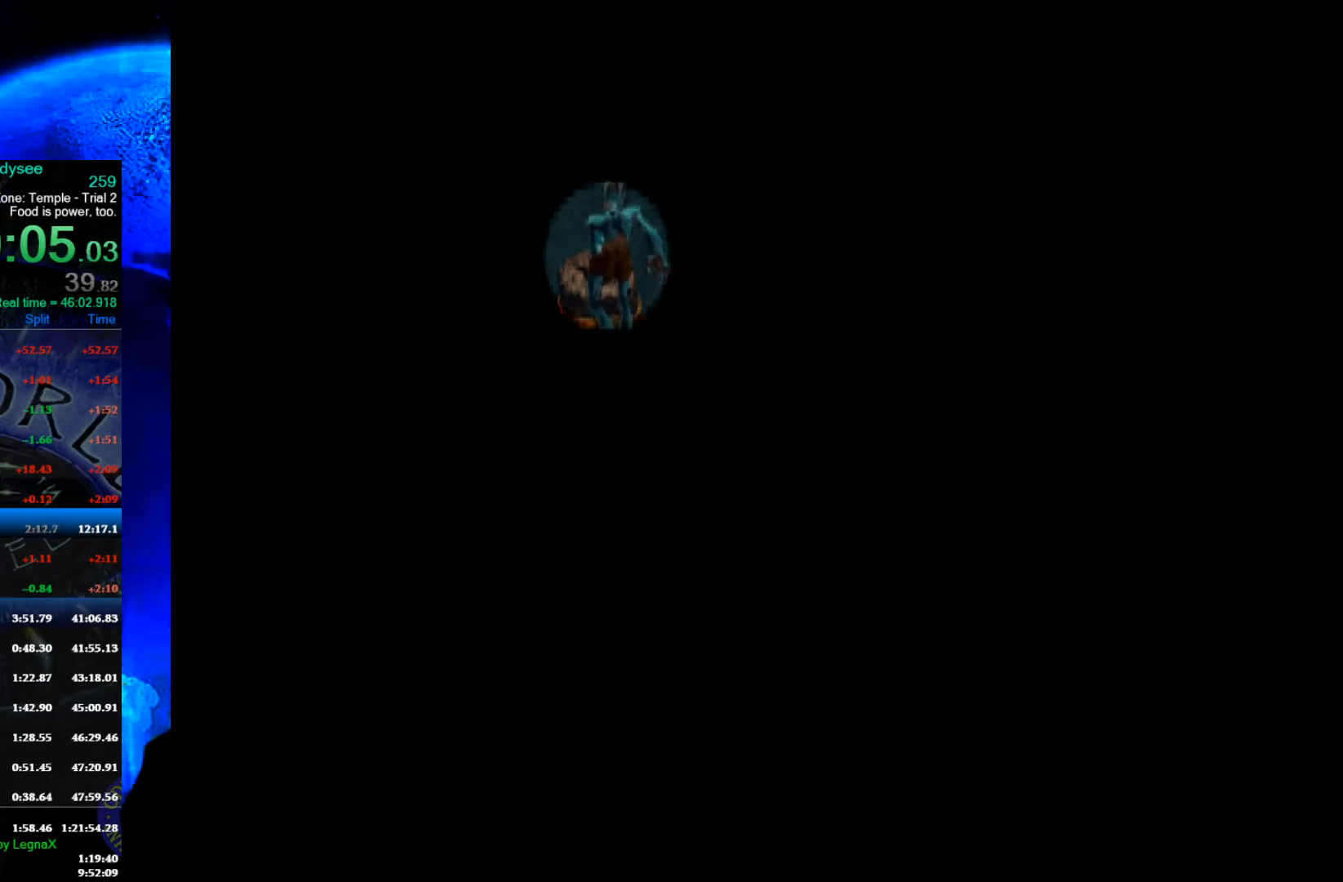
{"buttons": ["R1"], "left_stick": "right", "events": [[33, "A", "up"], [33, "R1", "down"], [67, "left_stick", "right"]]}
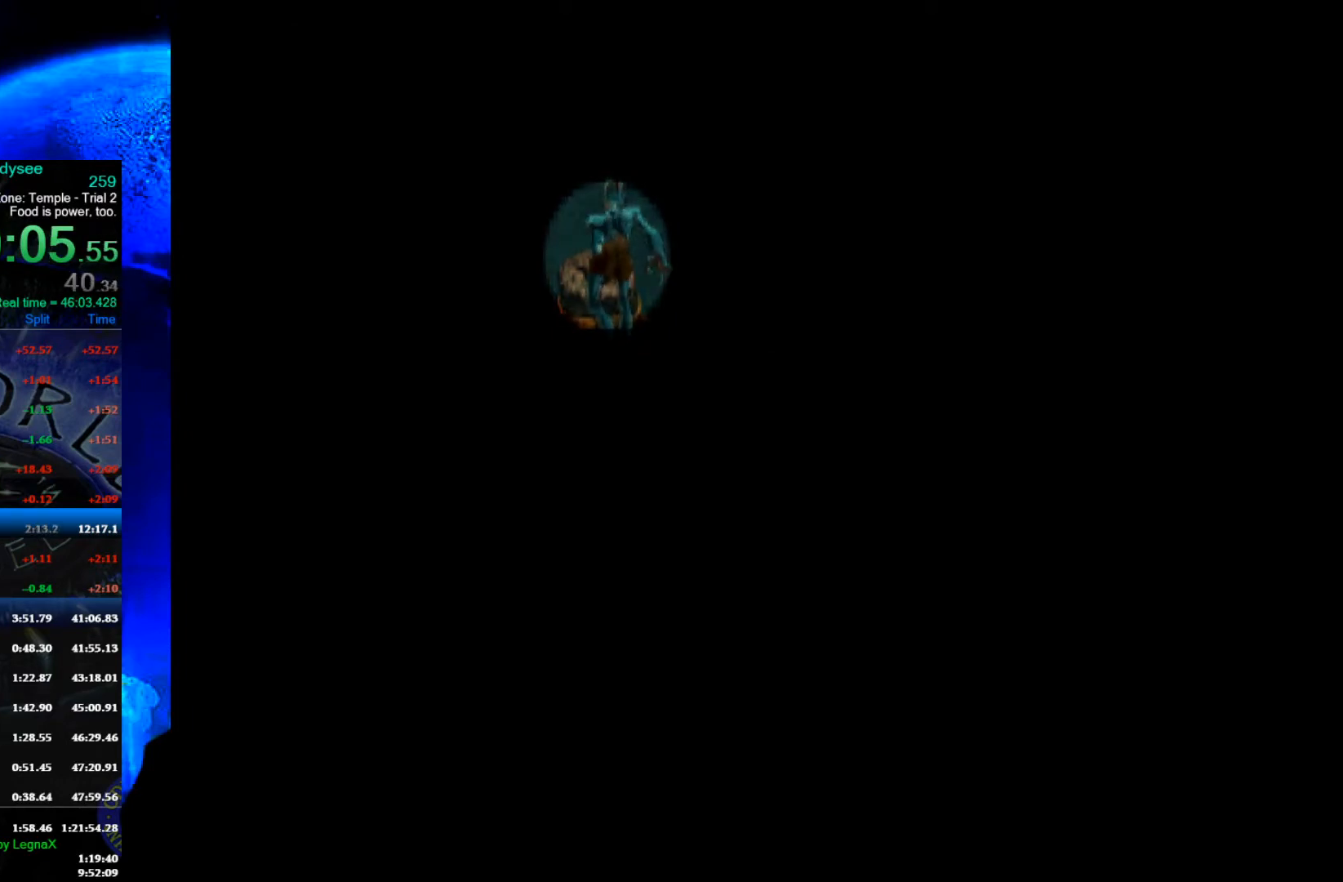
{"buttons": ["R1"], "left_stick": "right", "events": []}
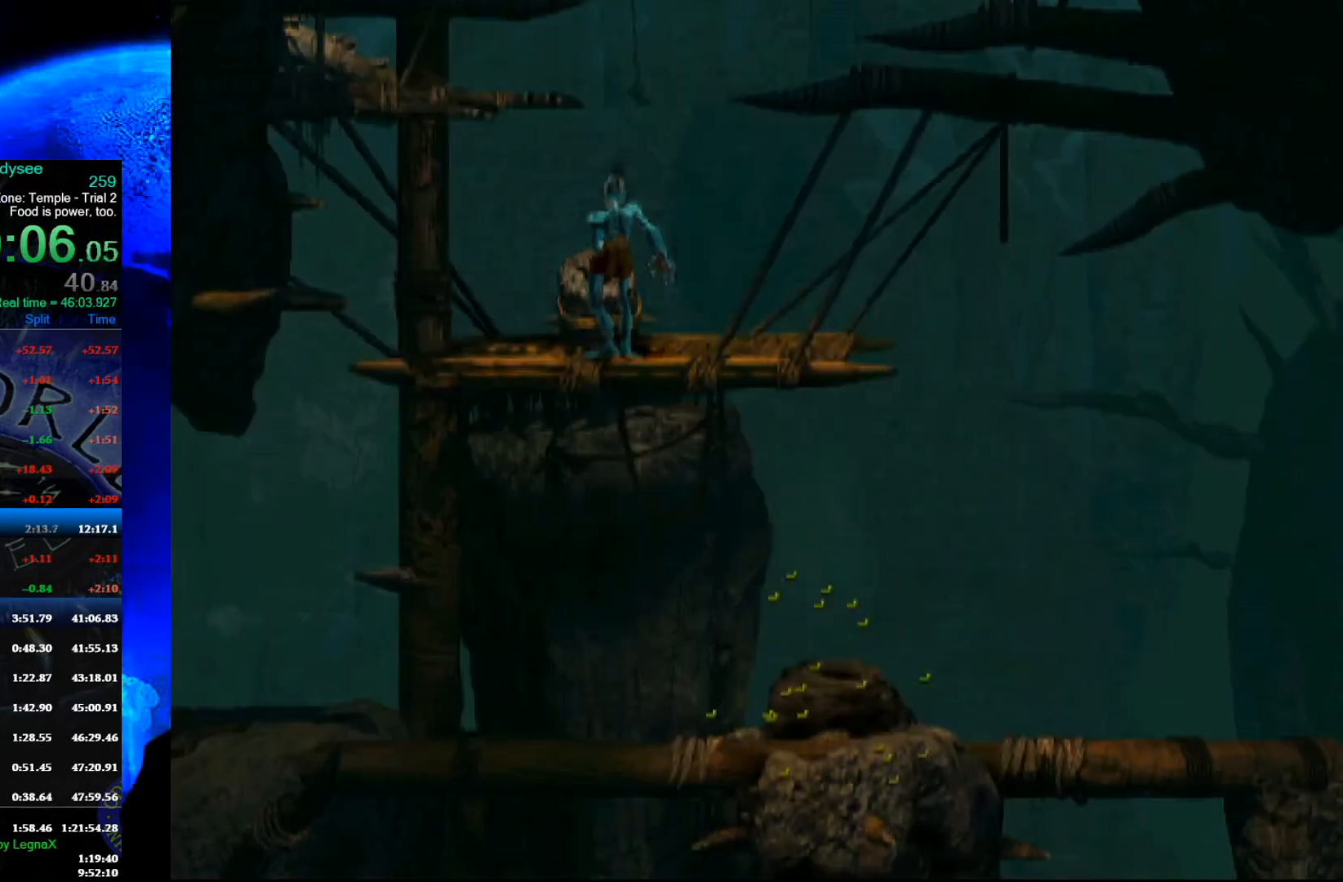
{"buttons": ["R1"], "left_stick": "right", "events": []}
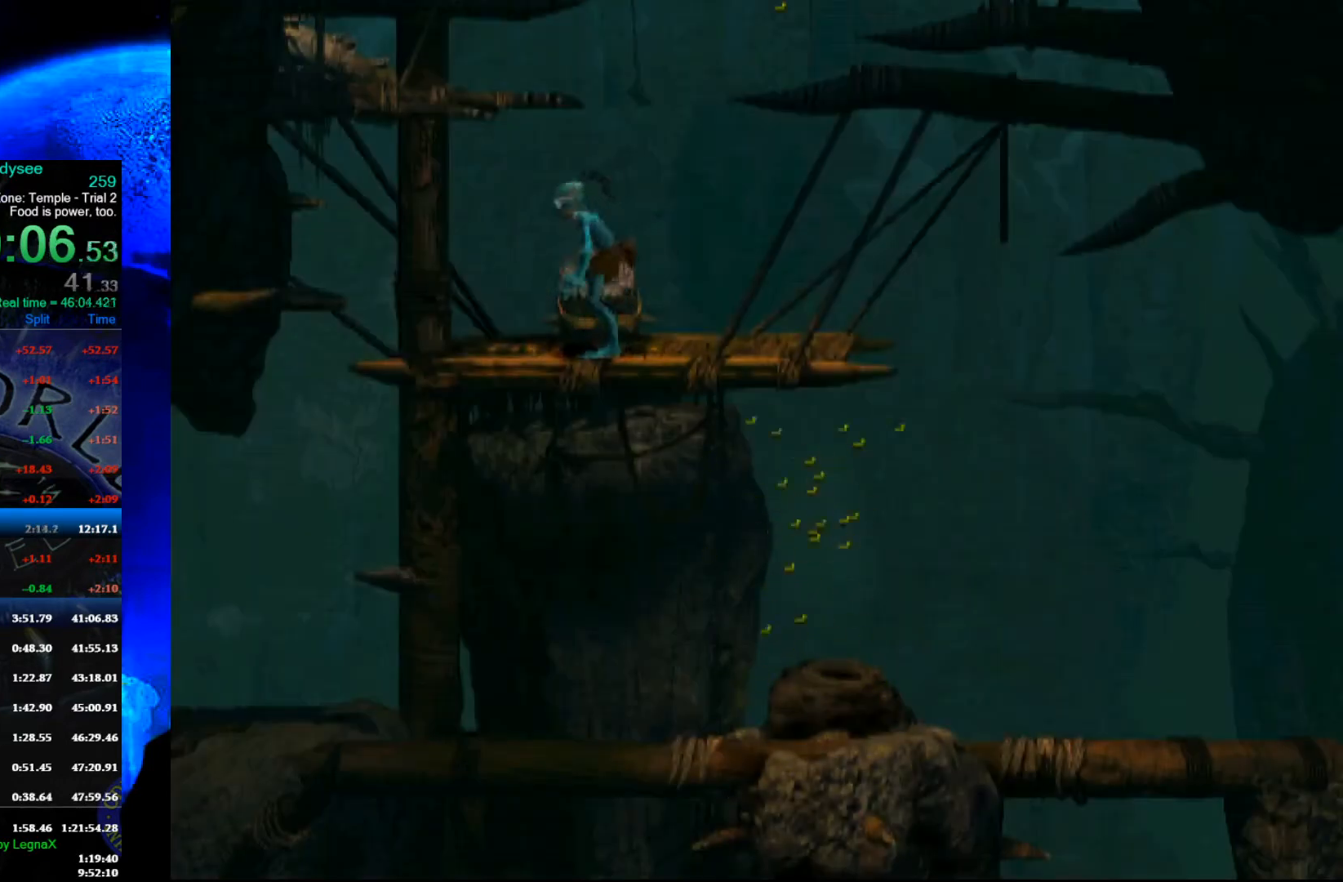
{"buttons": ["Y", "R1"], "left_stick": "right", "events": [[167, "Y", "down"]]}
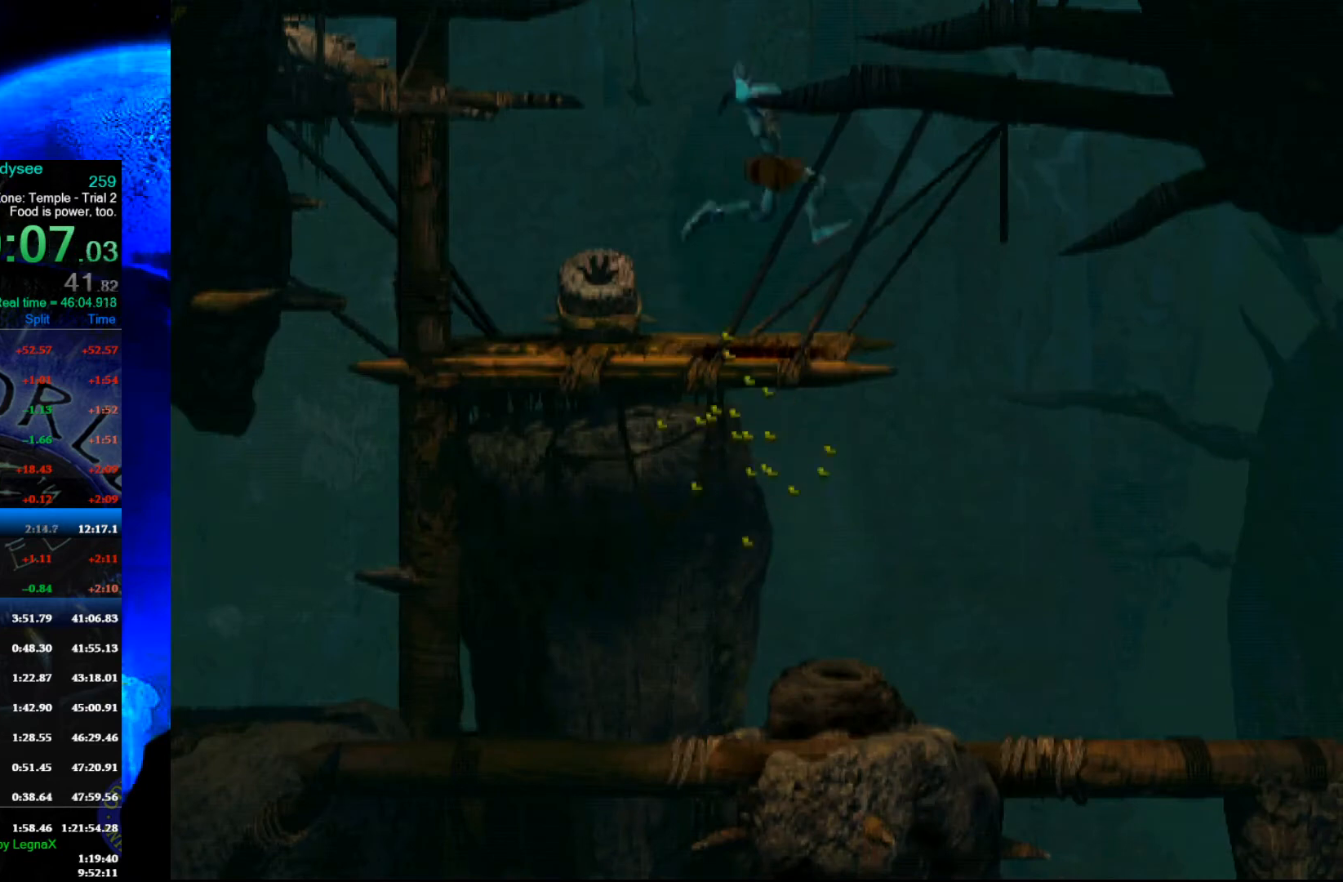
{"buttons": ["R1"], "left_stick": "right", "events": [[67, "Y", "up"]]}
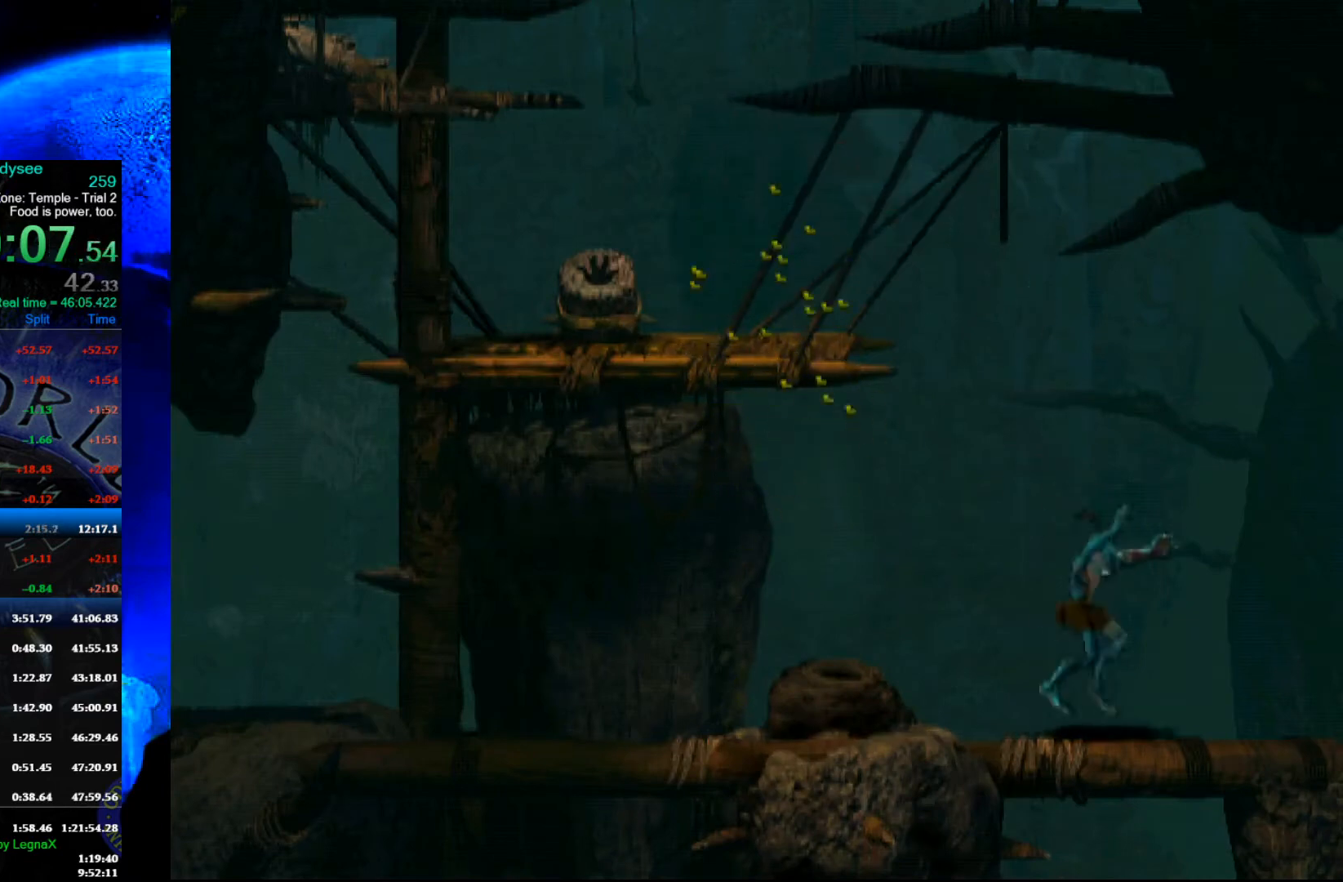
{"buttons": ["R1"], "left_stick": "right", "events": [[133, "L3", "down"], [267, "L3", "up"]]}
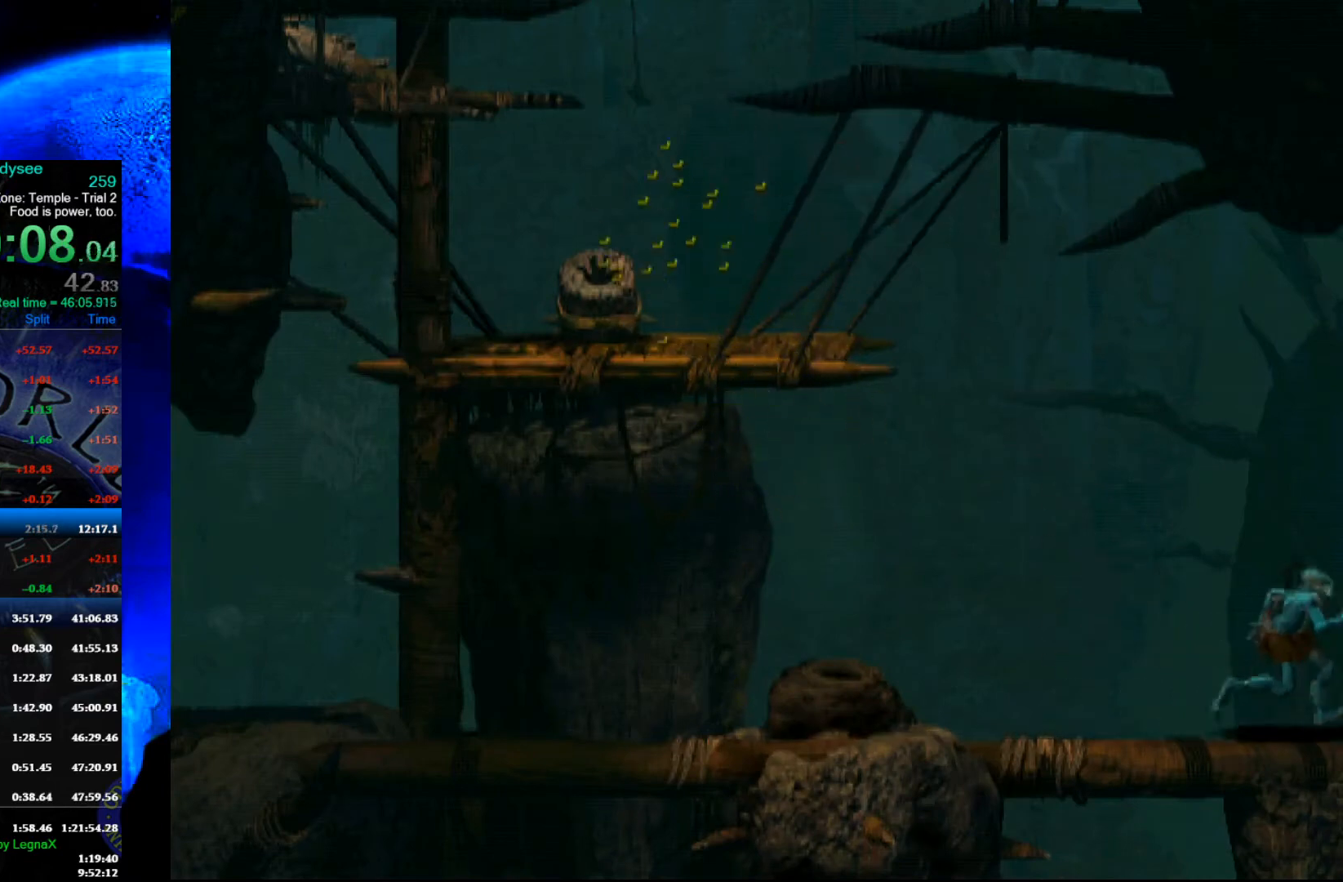
{"buttons": ["R1"], "left_stick": "right", "events": []}
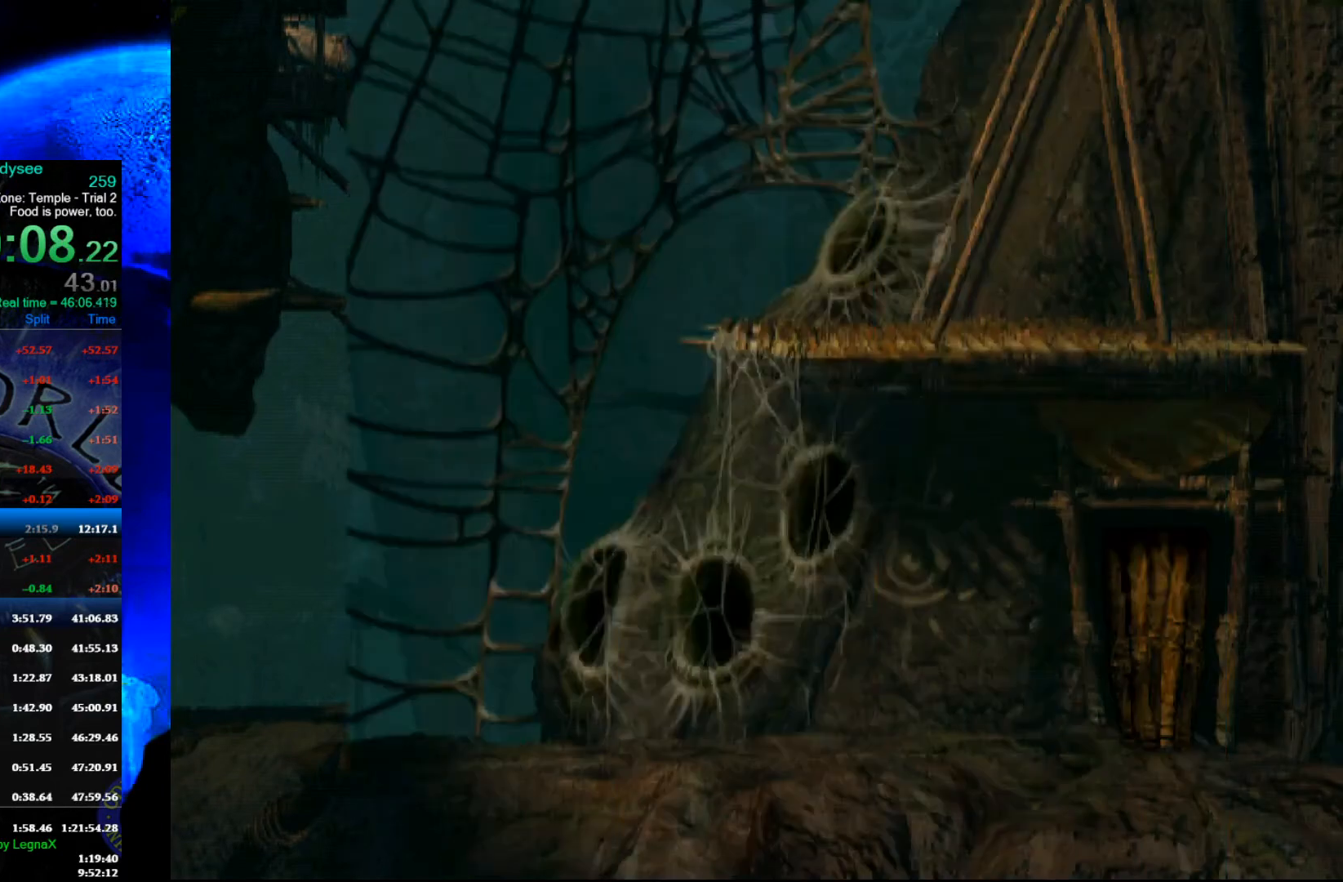
{"buttons": ["R1"], "left_stick": "right", "events": []}
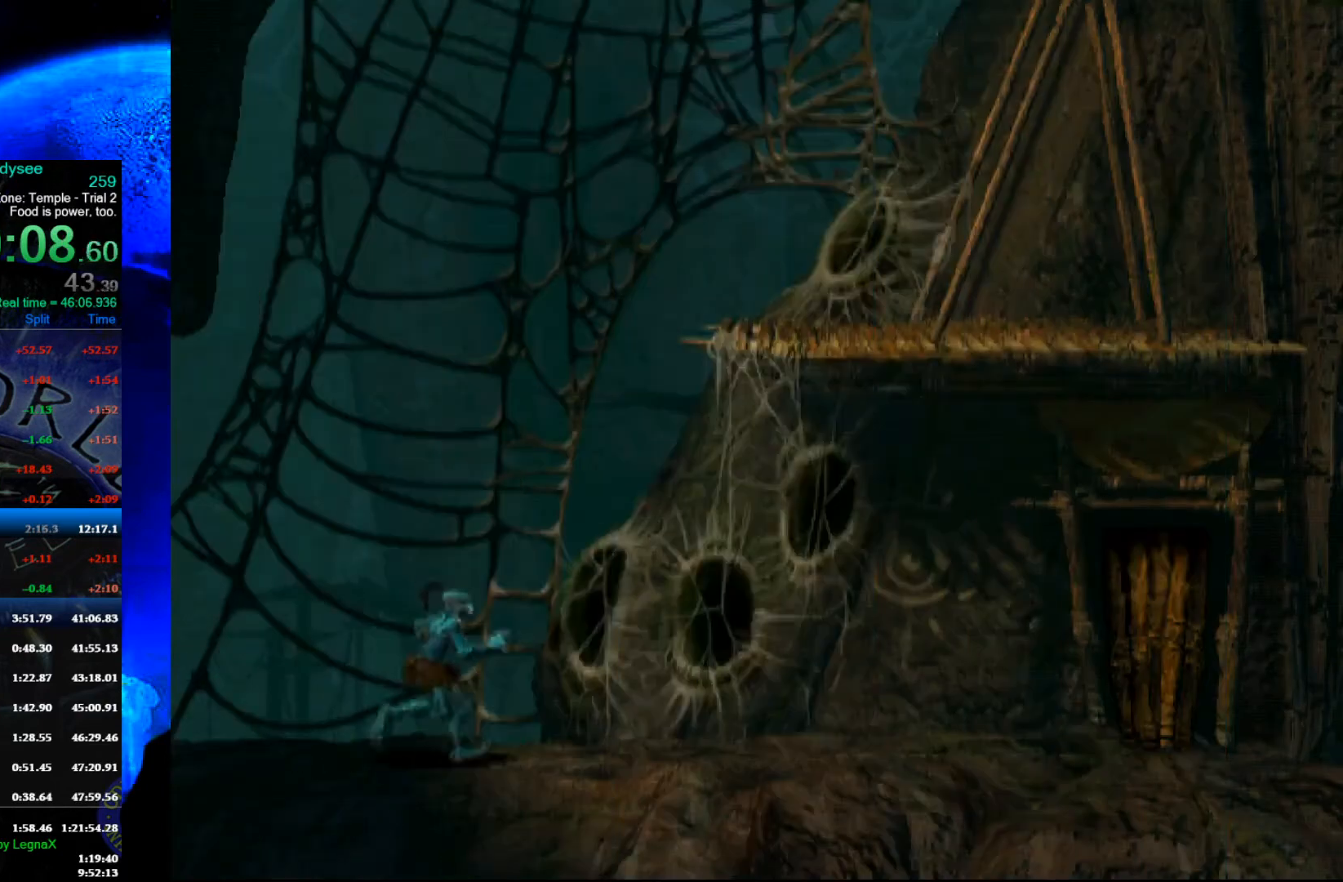
{"buttons": [], "left_stick": "up", "events": [[133, "Y", "down"], [233, "left_stick", "up"], [433, "R1", "up"], [433, "Y", "up"]]}
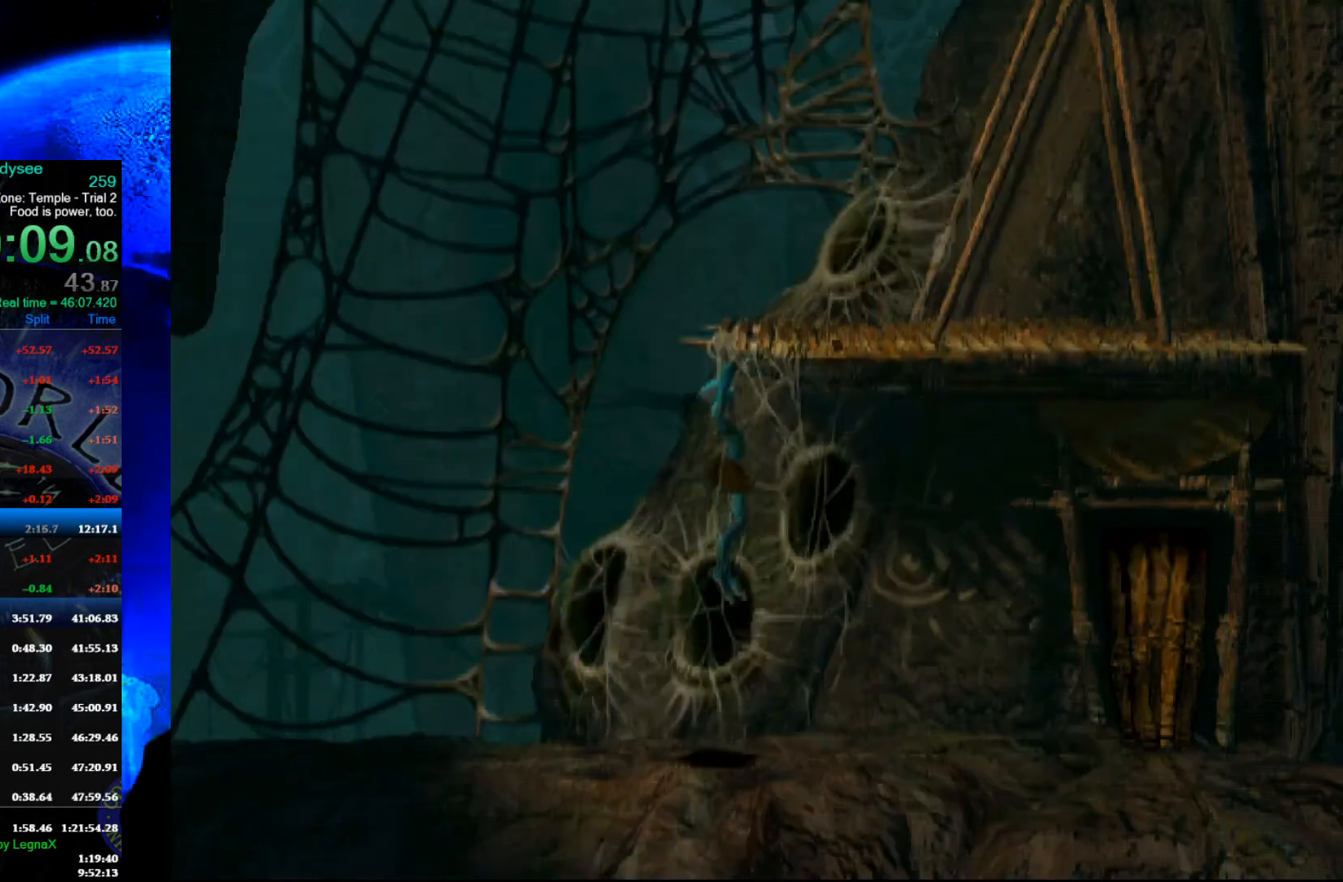
{"buttons": [], "left_stick": "right", "events": [[200, "left_stick", "center"], [333, "left_stick", "right"]]}
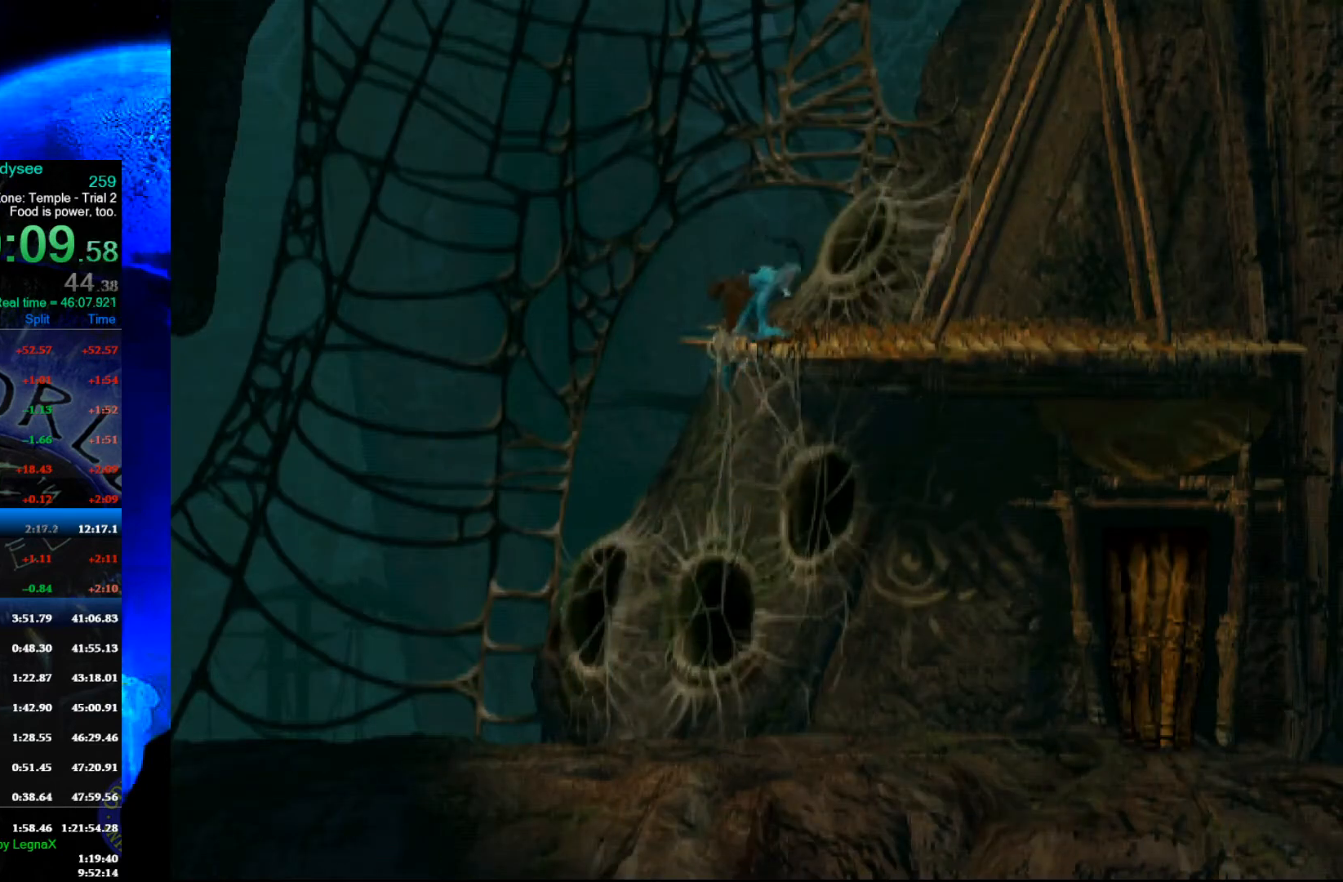
{"buttons": [], "left_stick": "up", "events": [[367, "left_stick", "up"]]}
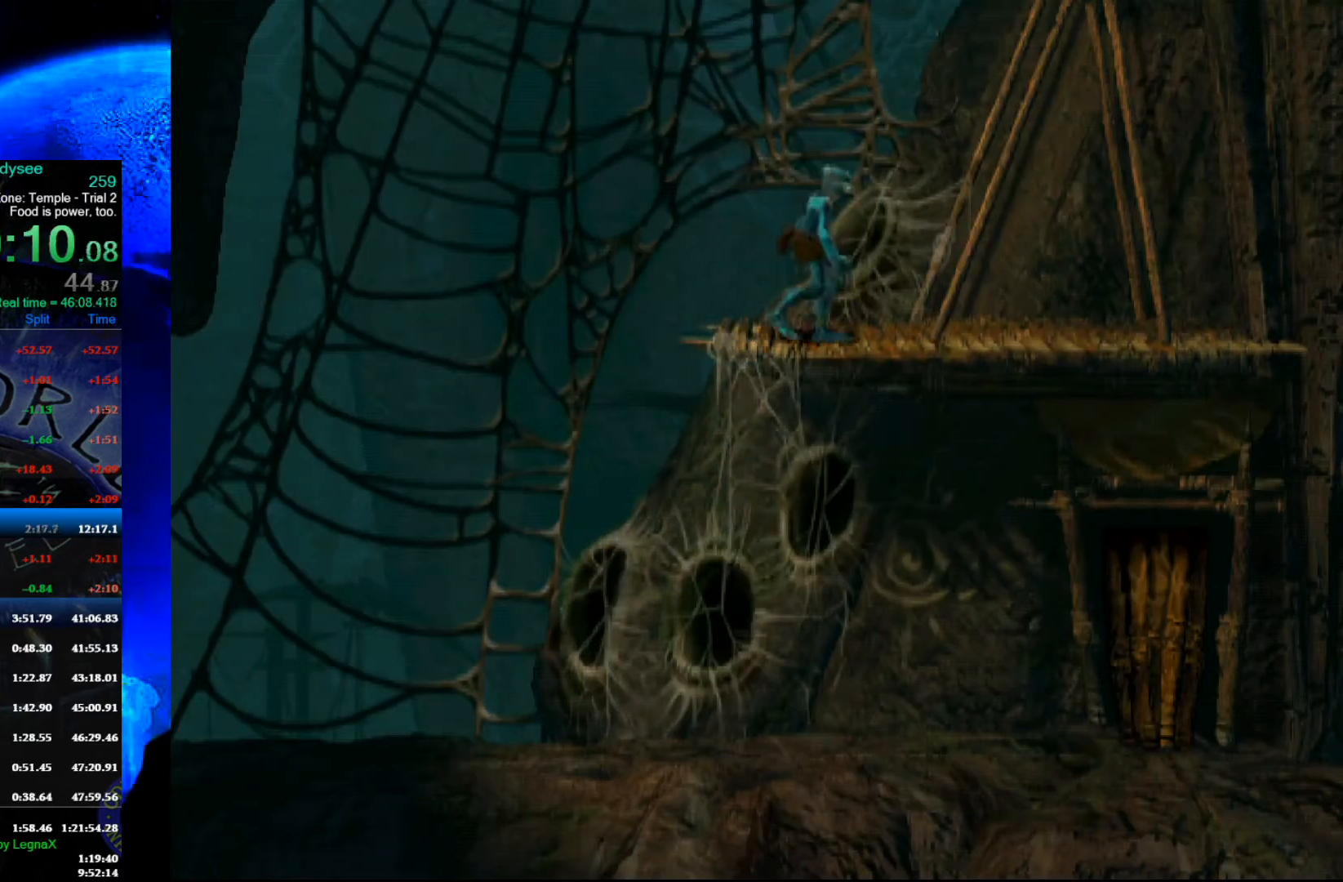
{"buttons": [], "left_stick": "up", "events": []}
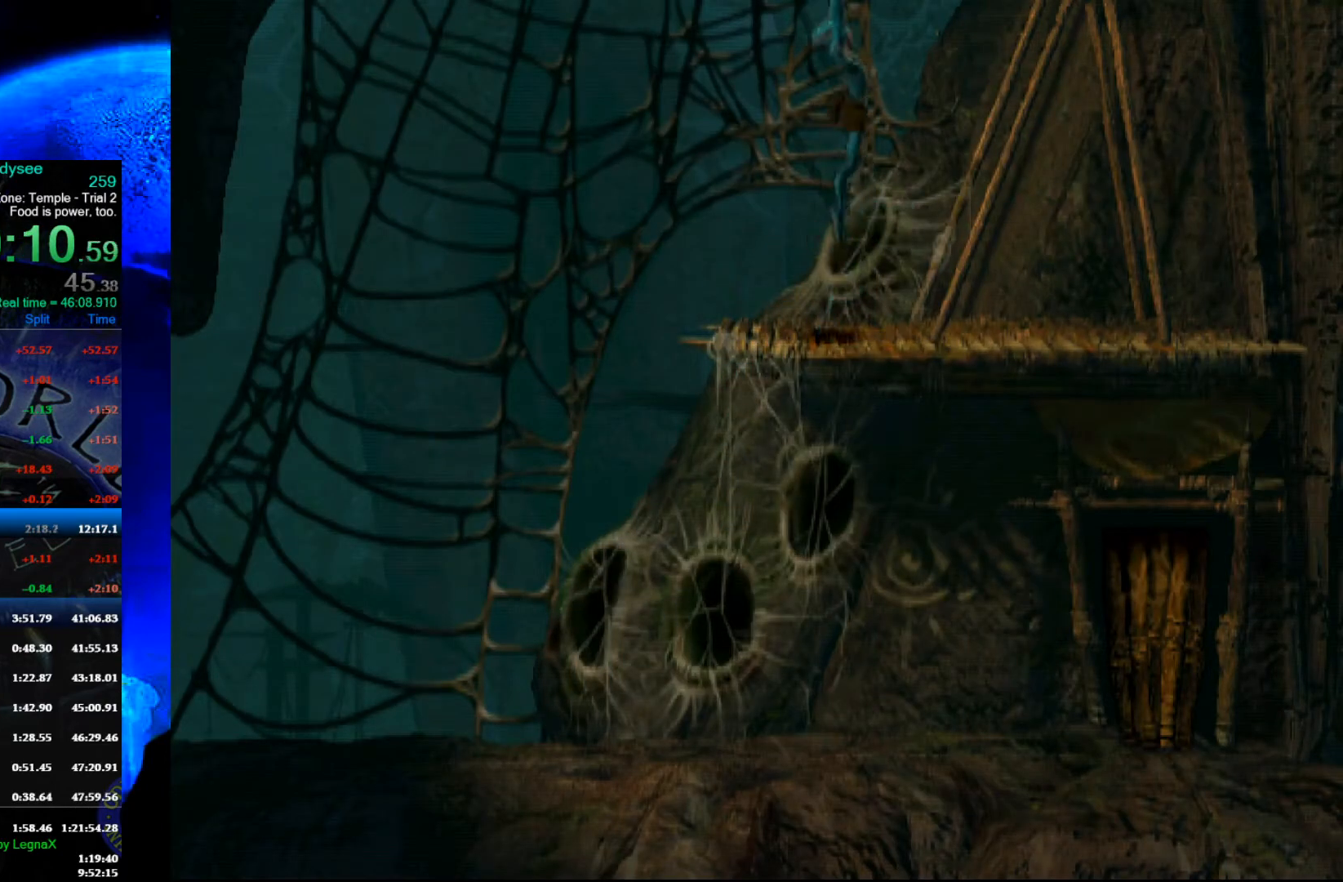
{"buttons": [], "left_stick": "up", "events": []}
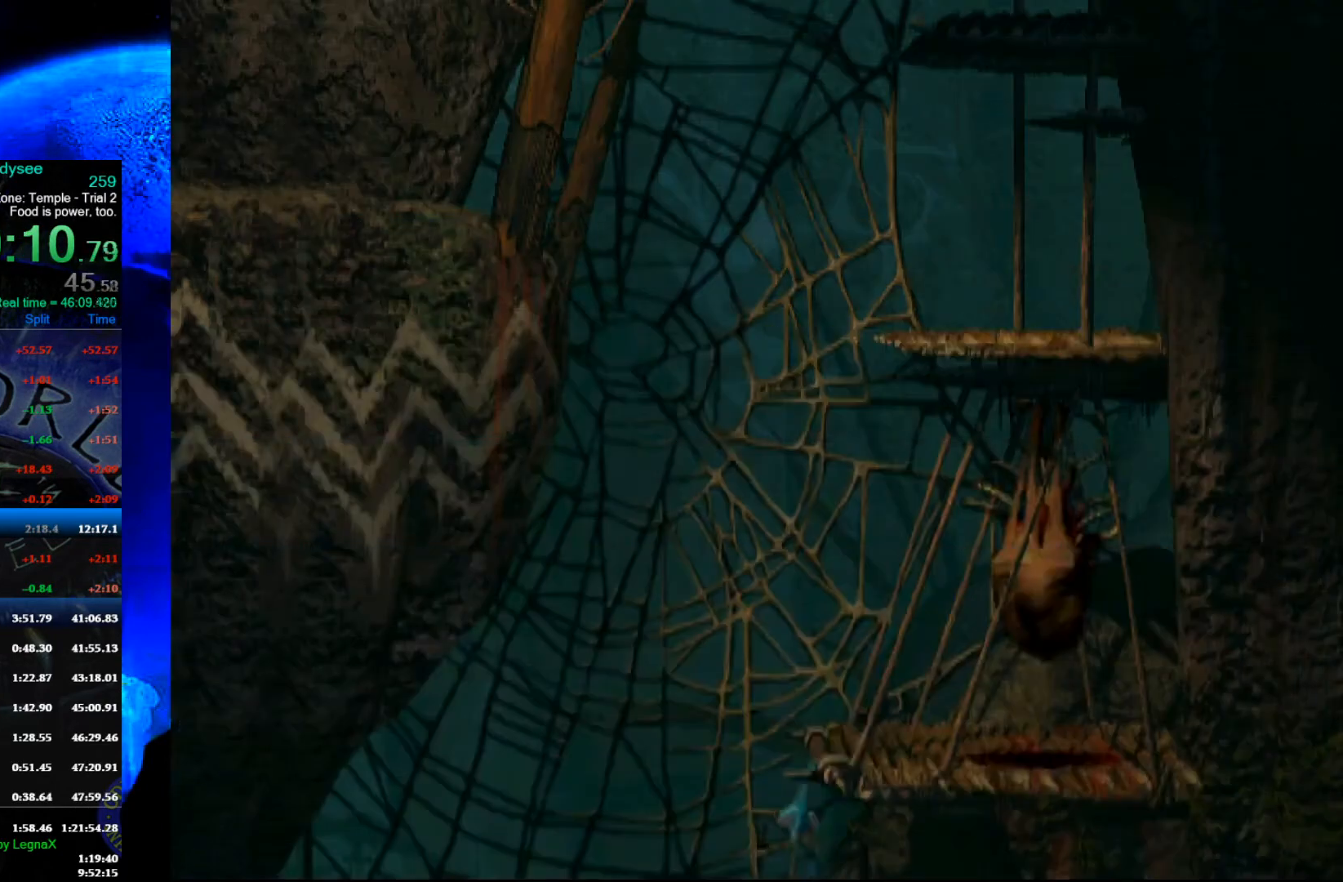
{"buttons": [], "left_stick": "right", "events": [[167, "left_stick", "center"], [300, "left_stick", "right"]]}
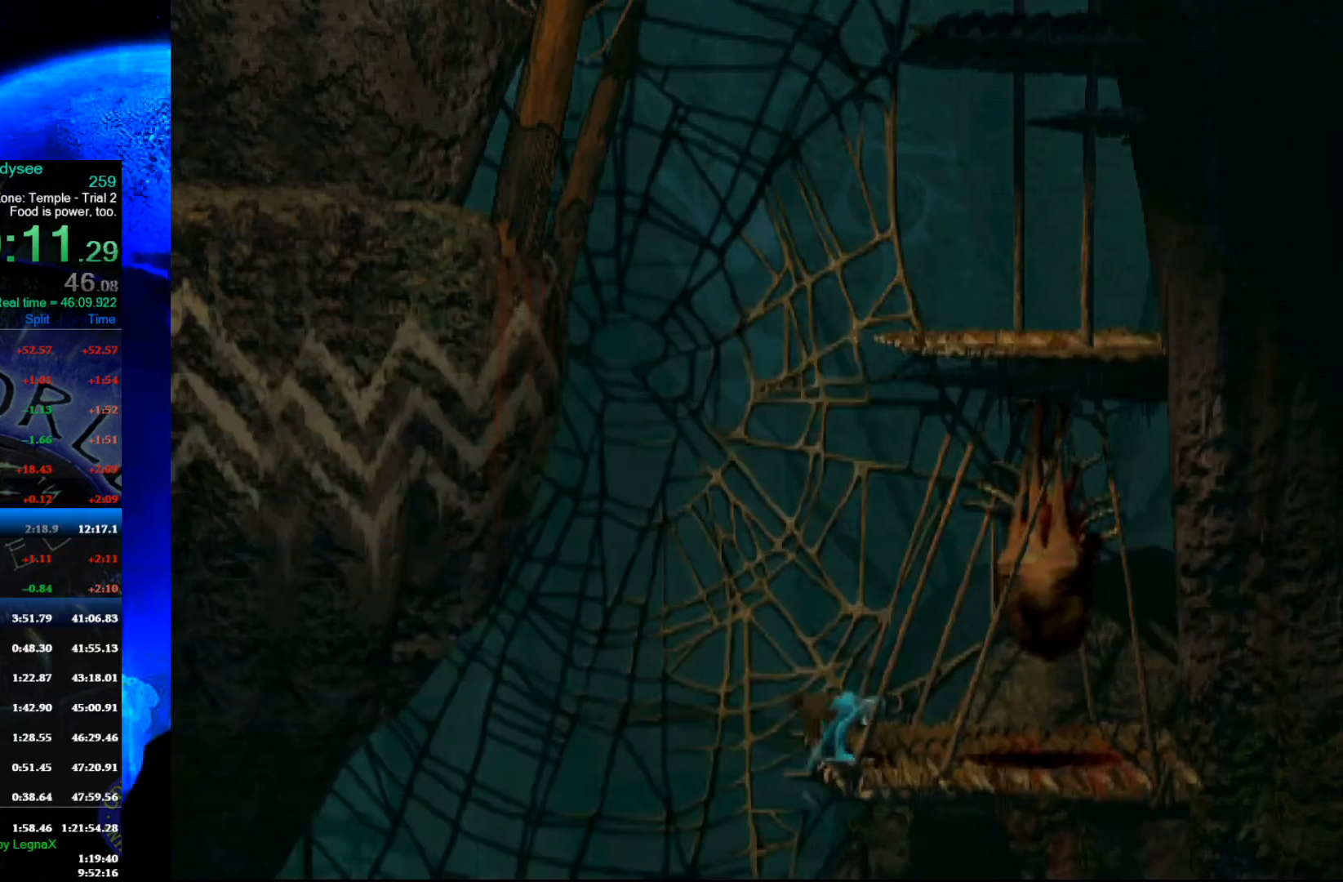
{"buttons": [], "left_stick": "up", "events": [[367, "left_stick", "up"]]}
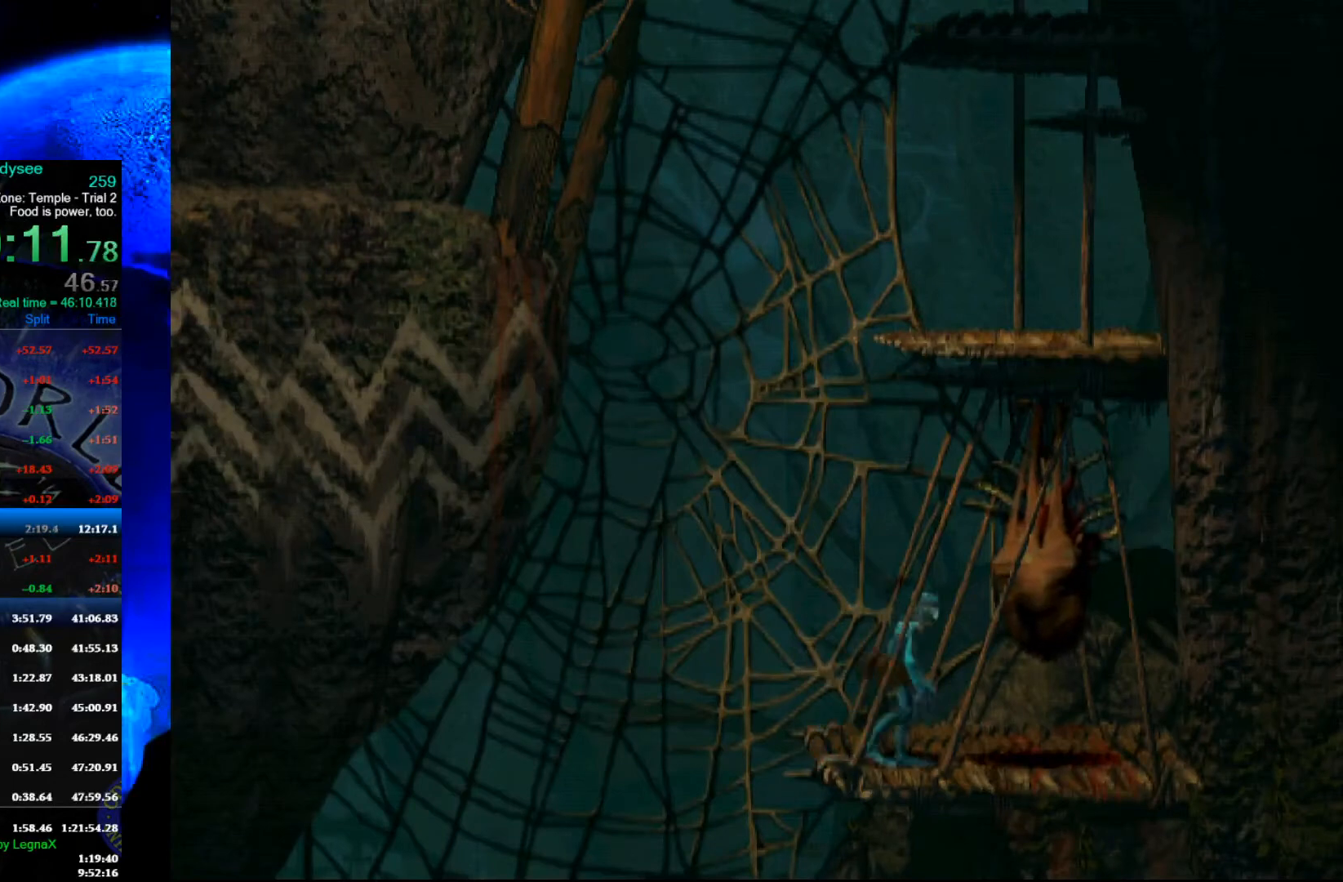
{"buttons": [], "left_stick": "up", "events": []}
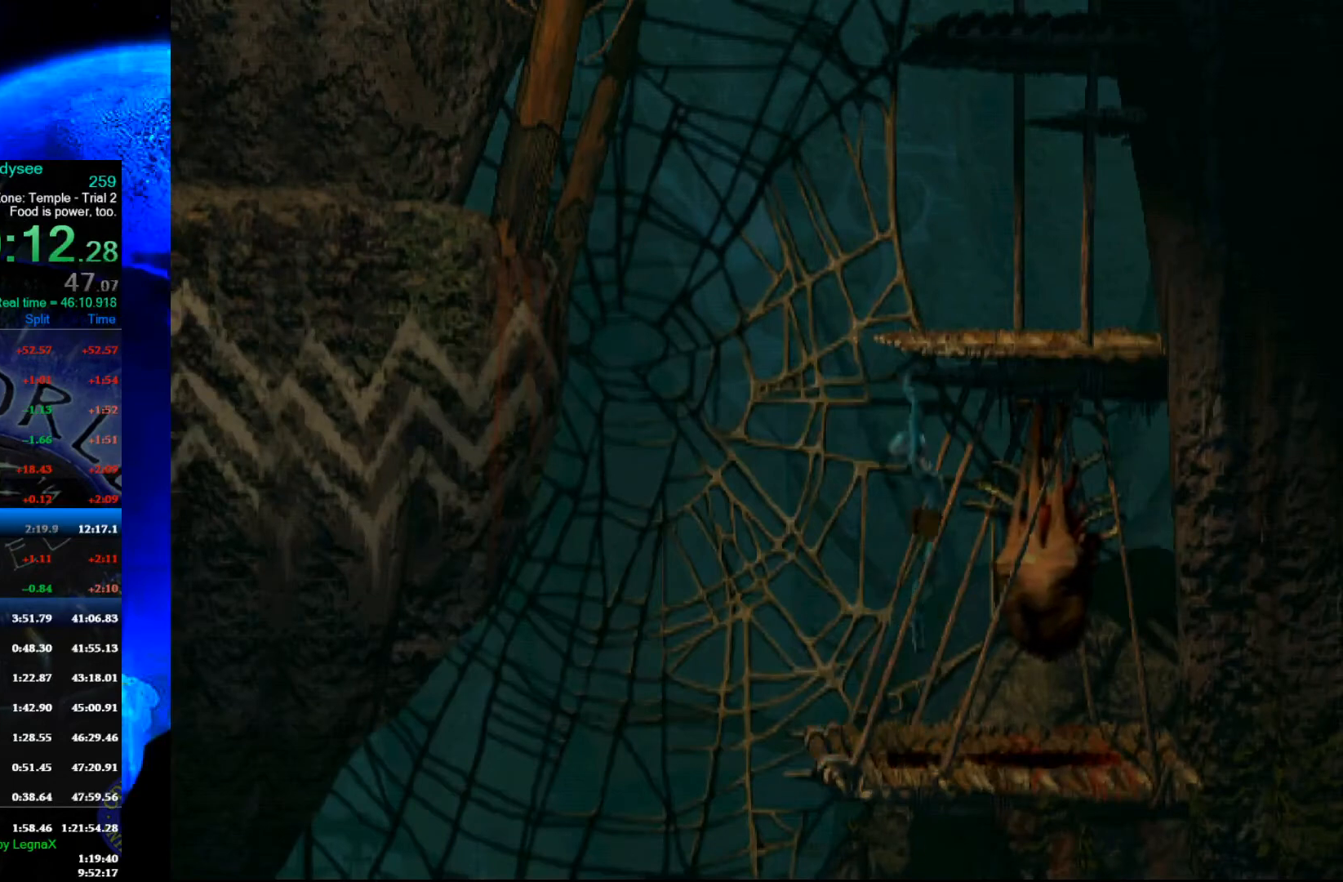
{"buttons": [], "left_stick": "up", "events": []}
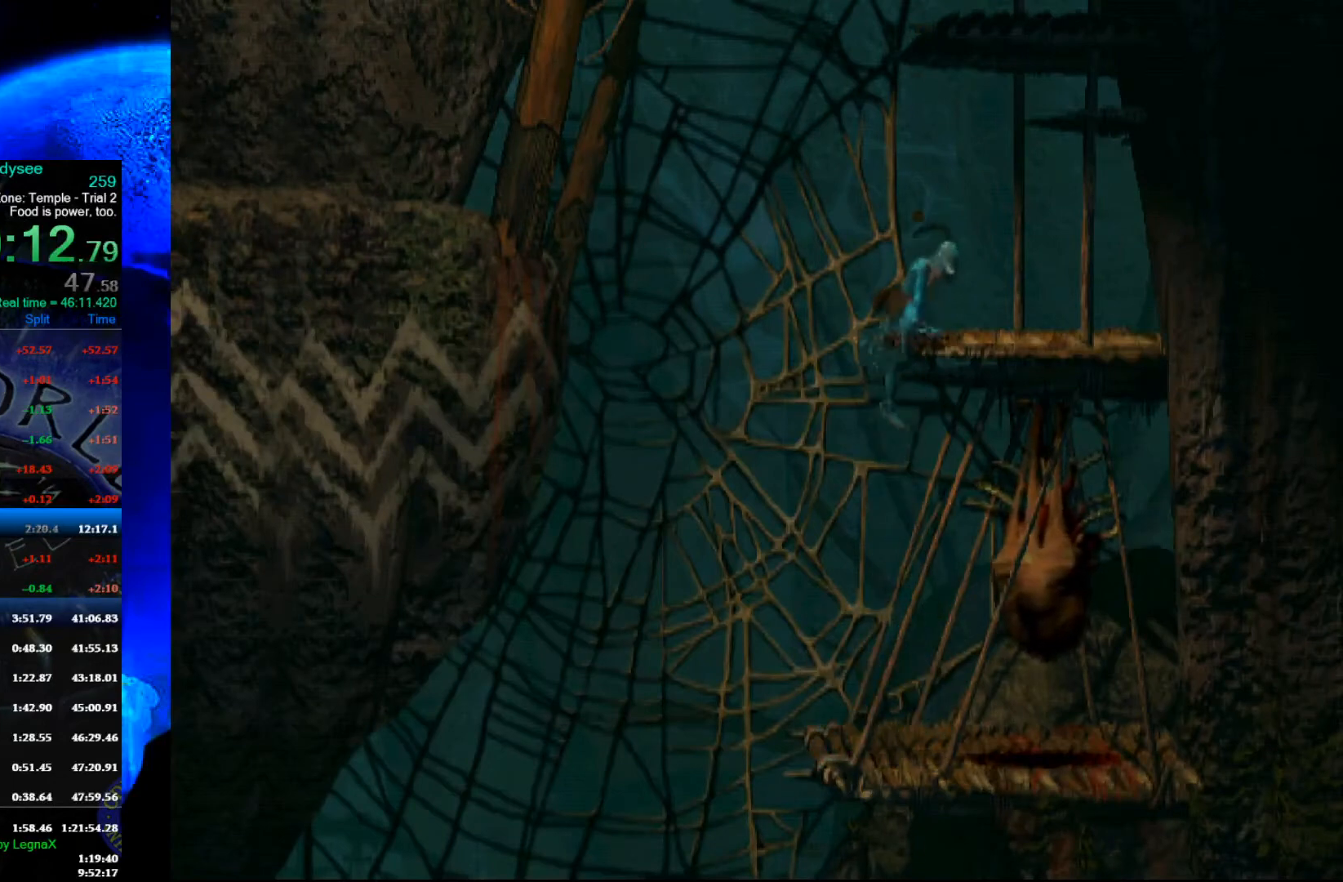
{"buttons": [], "left_stick": "up", "events": []}
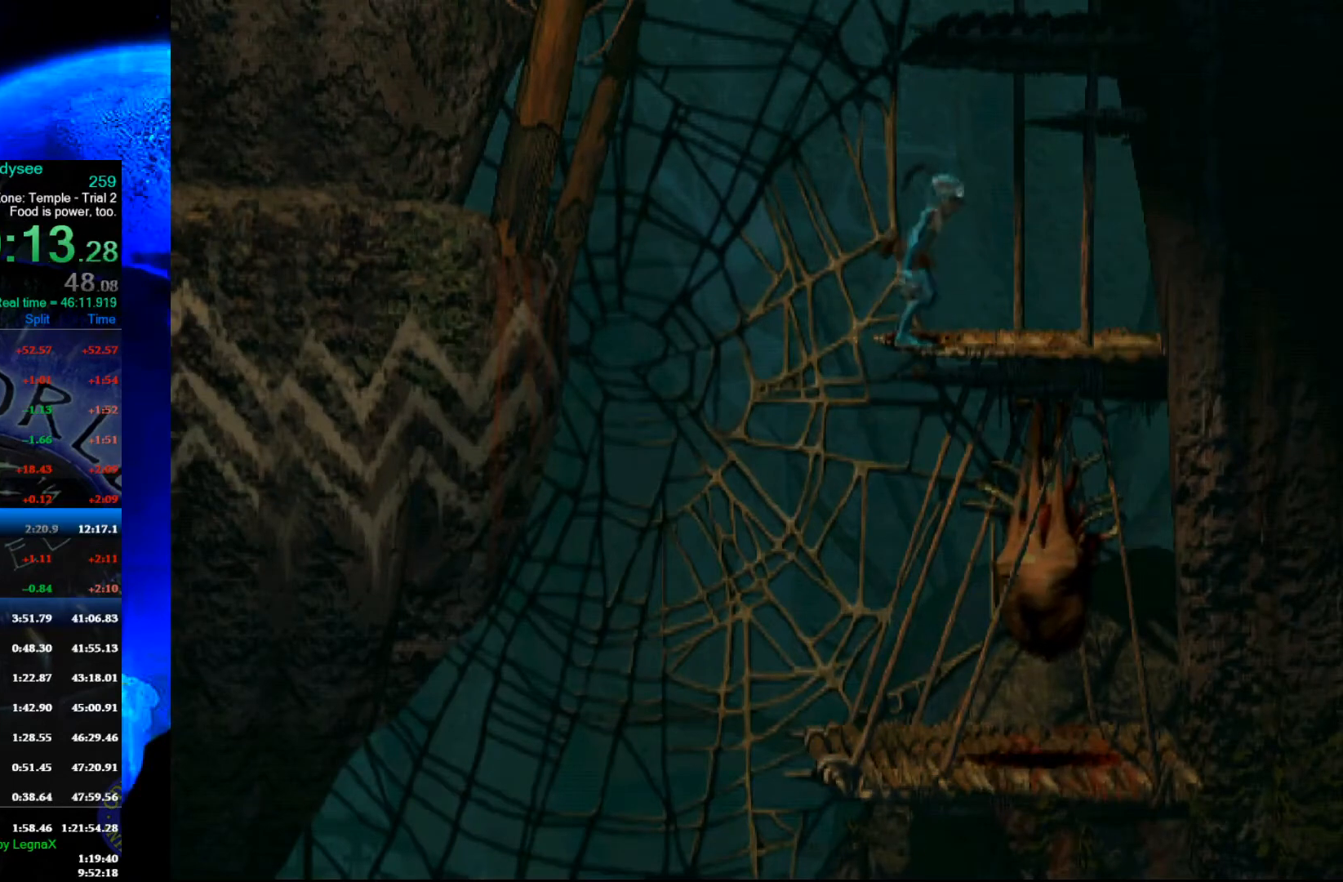
{"buttons": [], "left_stick": "up", "events": []}
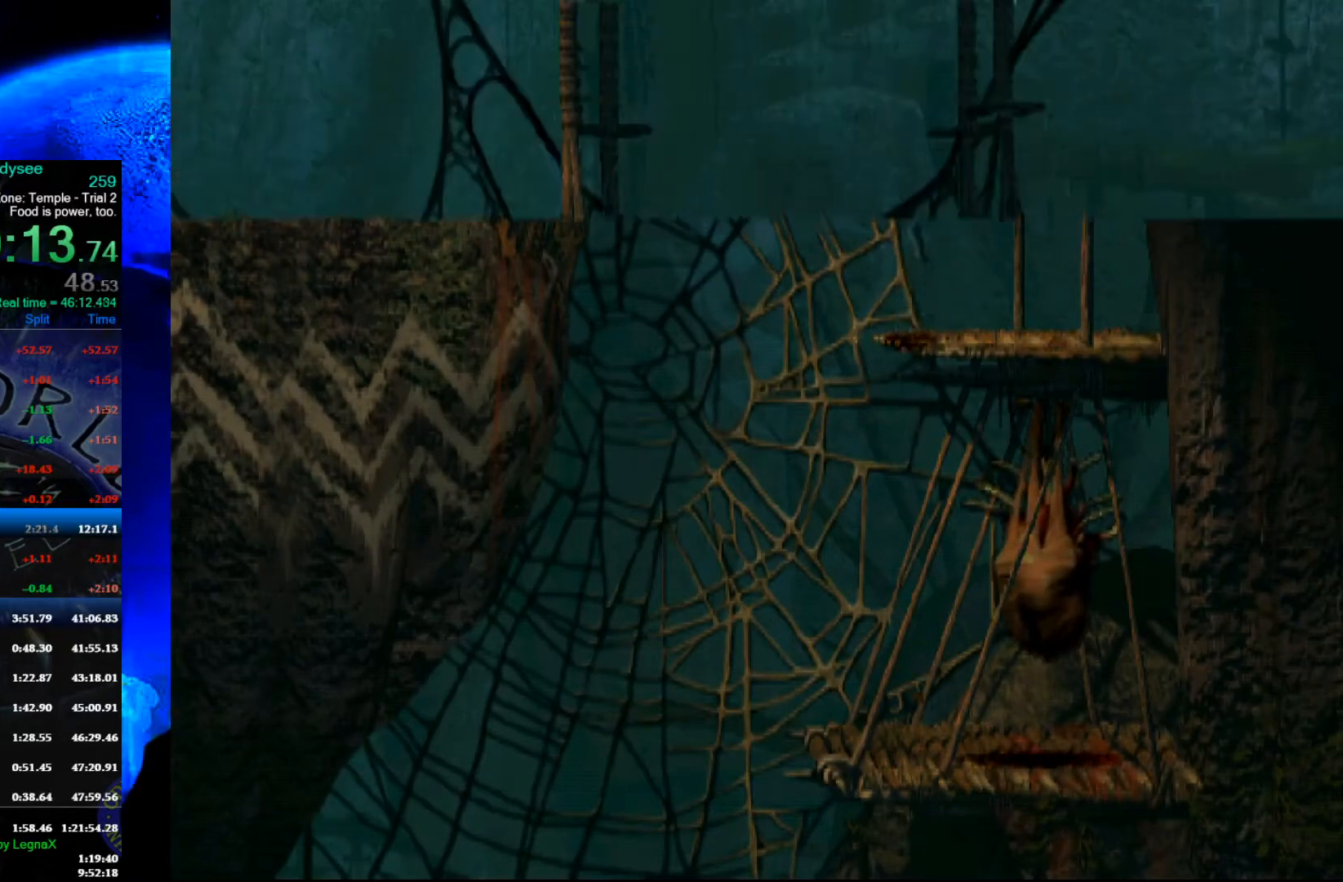
{"buttons": [], "left_stick": "up", "events": []}
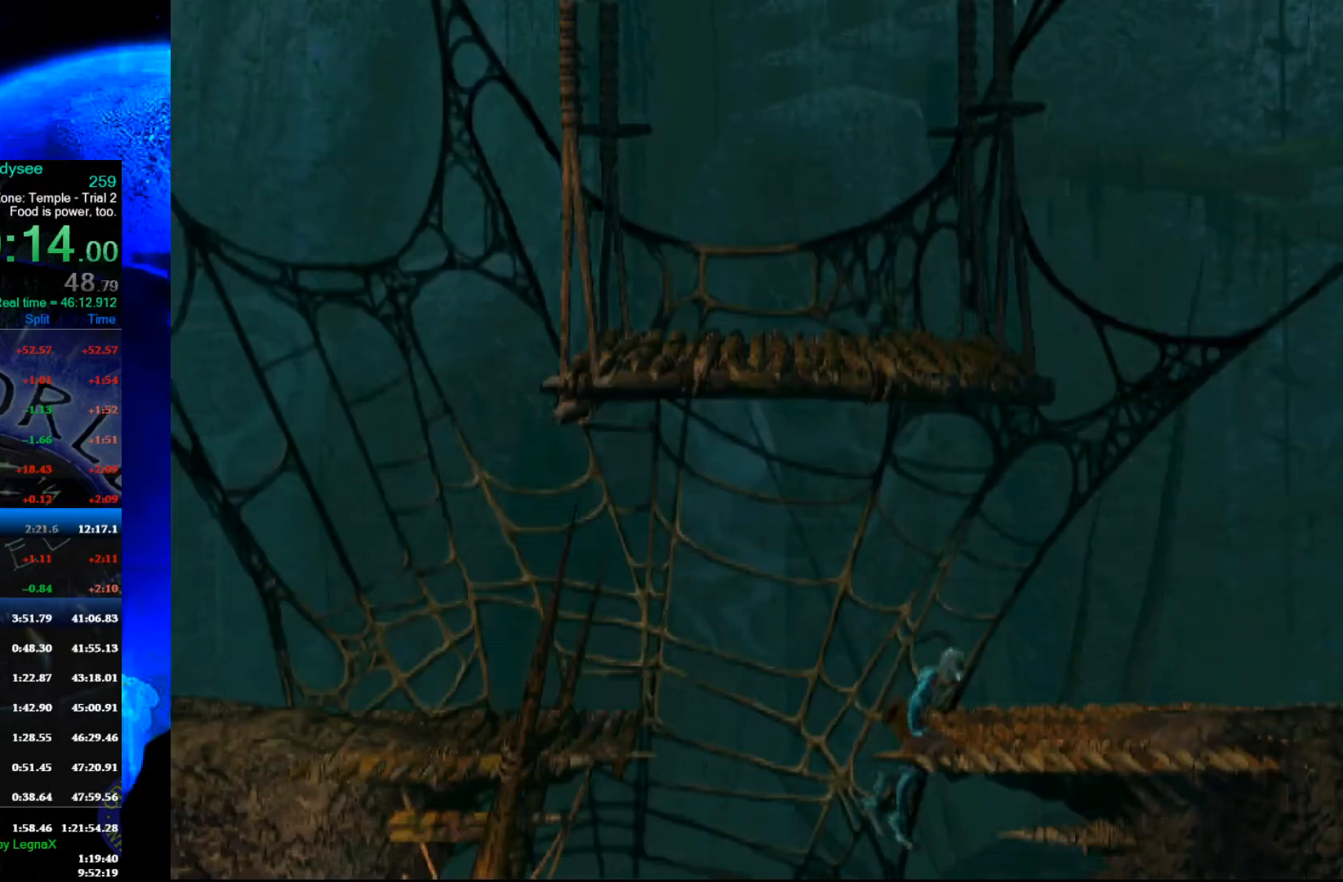
{"buttons": ["R1"], "left_stick": "right", "events": [[67, "left_stick", "center"], [167, "R1", "down"], [167, "left_stick", "right"], [333, "L3", "down"], [467, "L3", "up"]]}
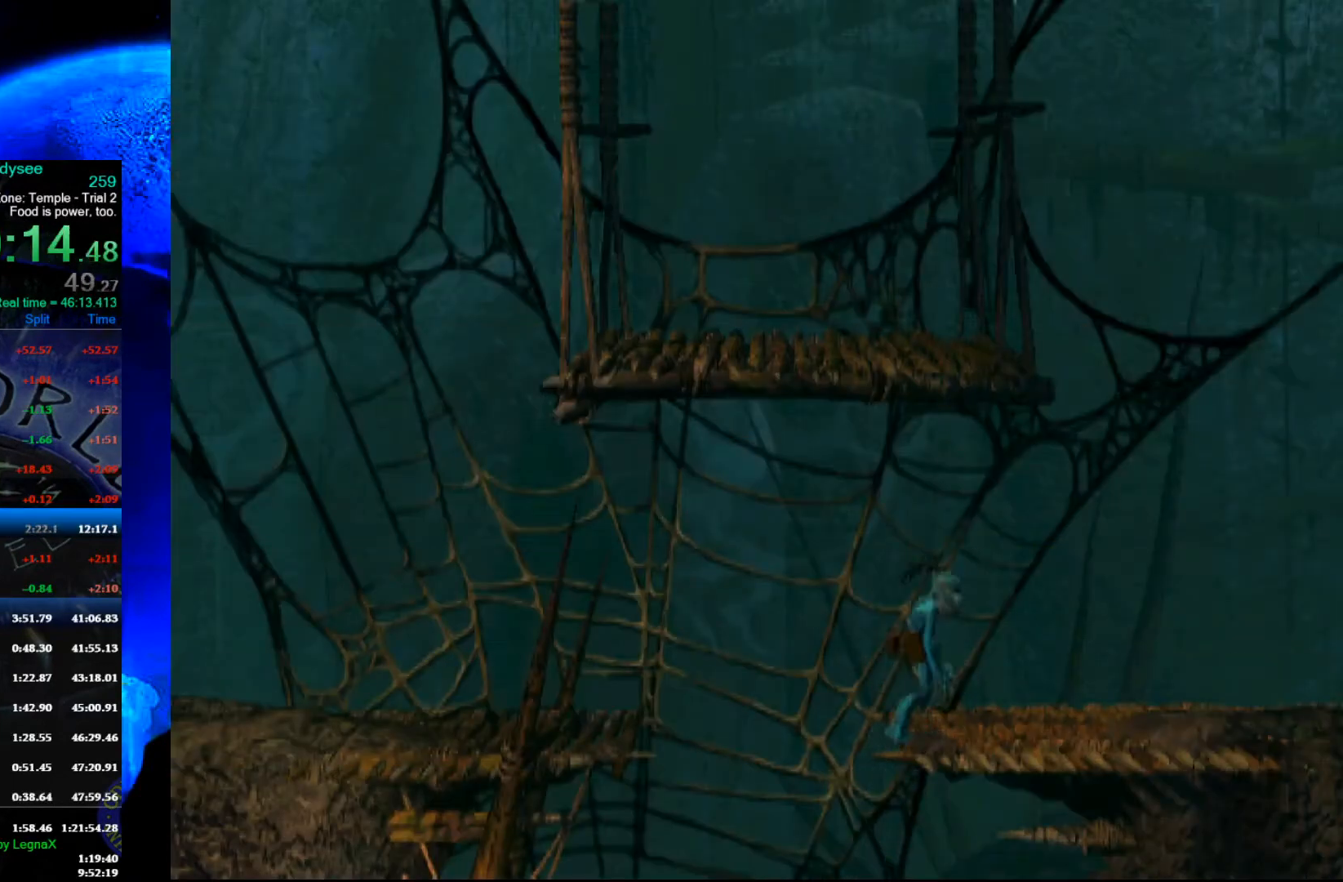
{"buttons": ["R1"], "left_stick": "right", "events": []}
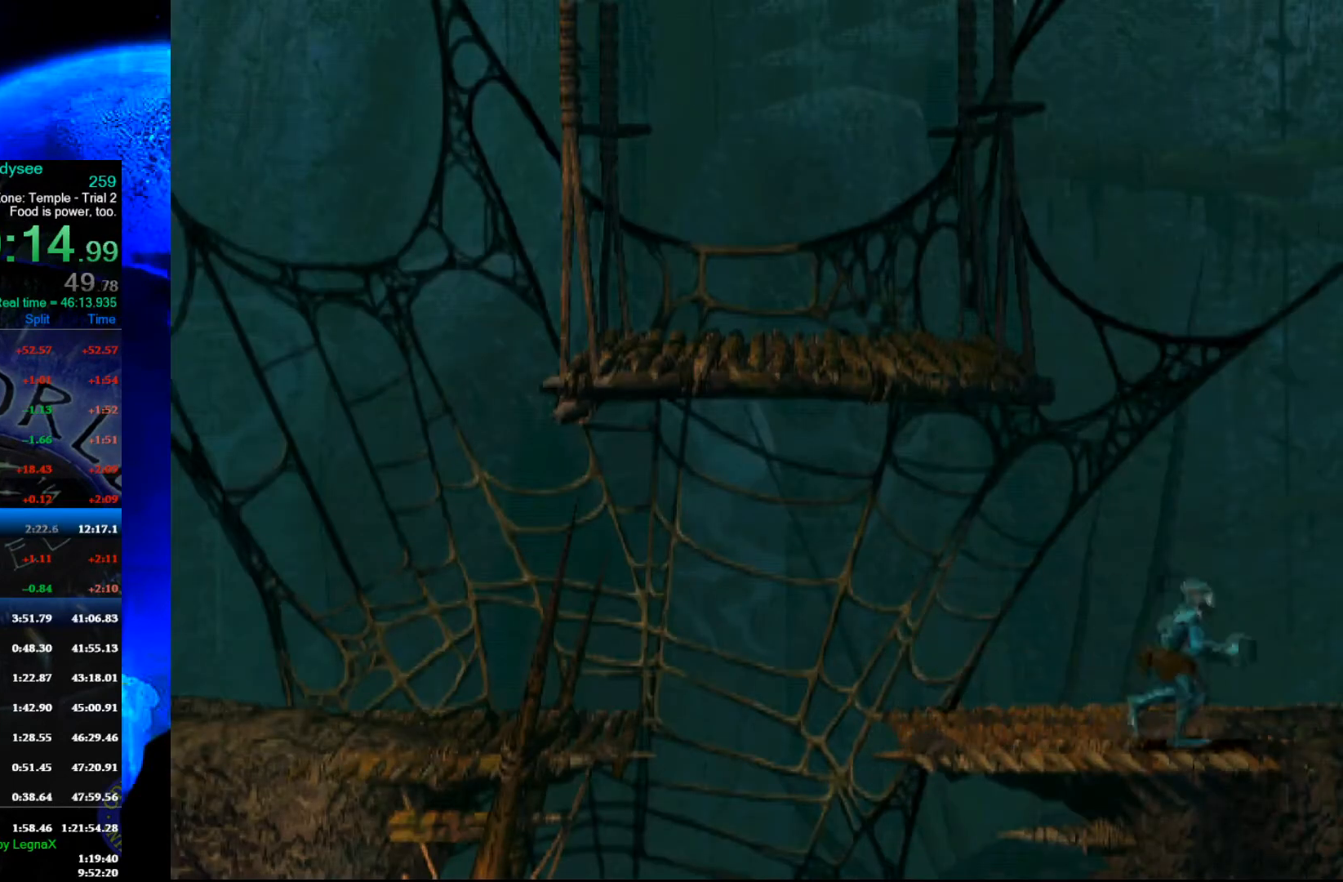
{"buttons": ["R1"], "left_stick": "right", "events": []}